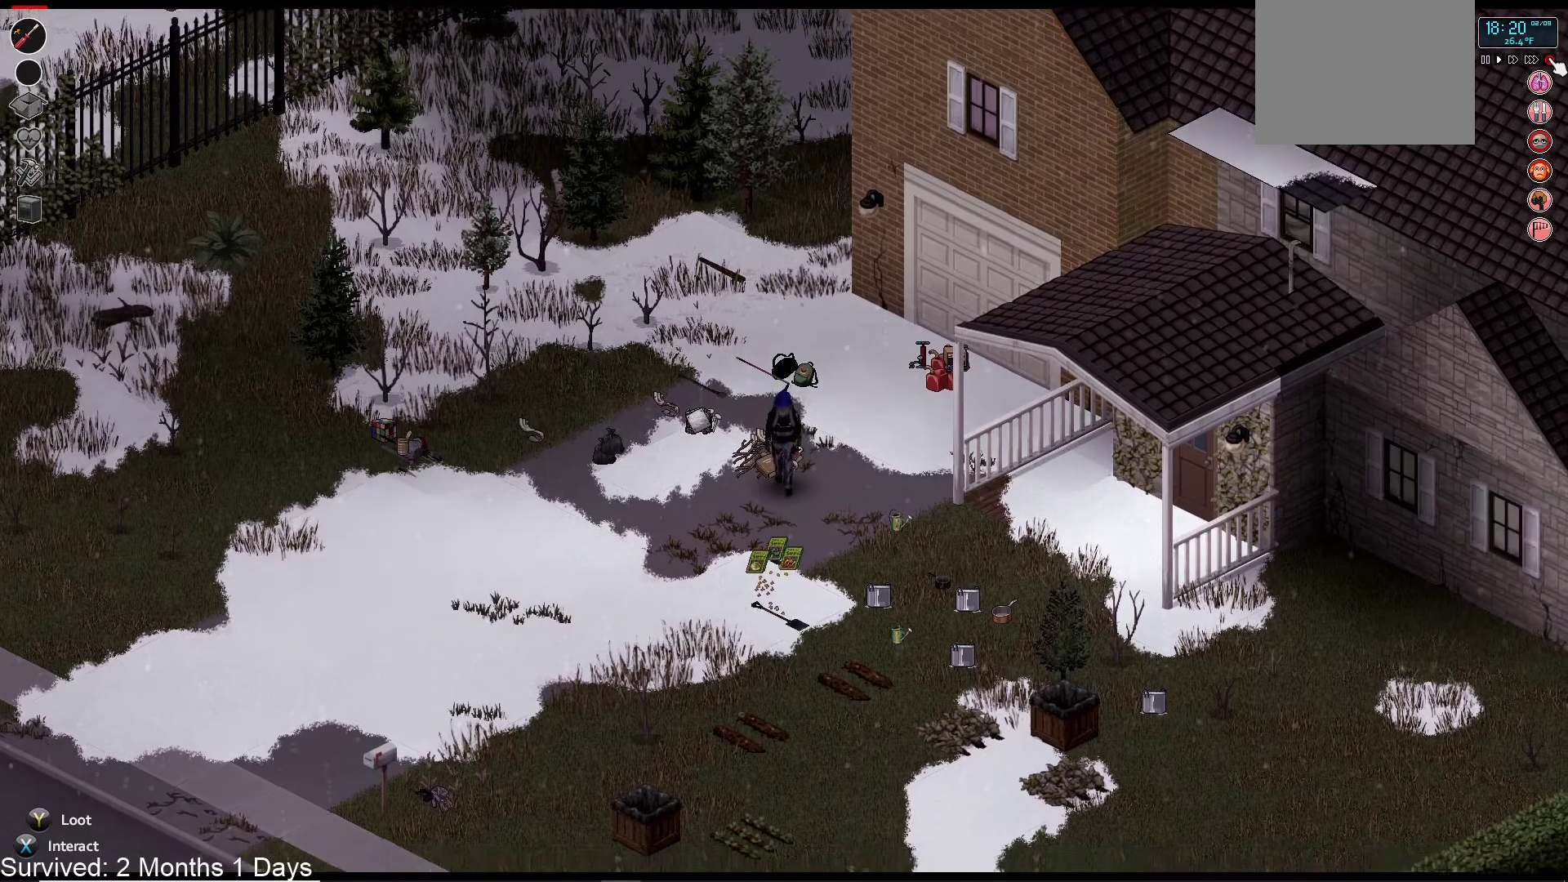
Gameplay with a controller (PlayStation layout); each line is a JSON object with the inputs held at the frame after it. "events" lists button and stick changes between this image and that frame as [ms after this image, input, new state], when the widget could be followed in between.
{"buttons": [], "left_stick": "down", "right_stick": "center", "events": []}
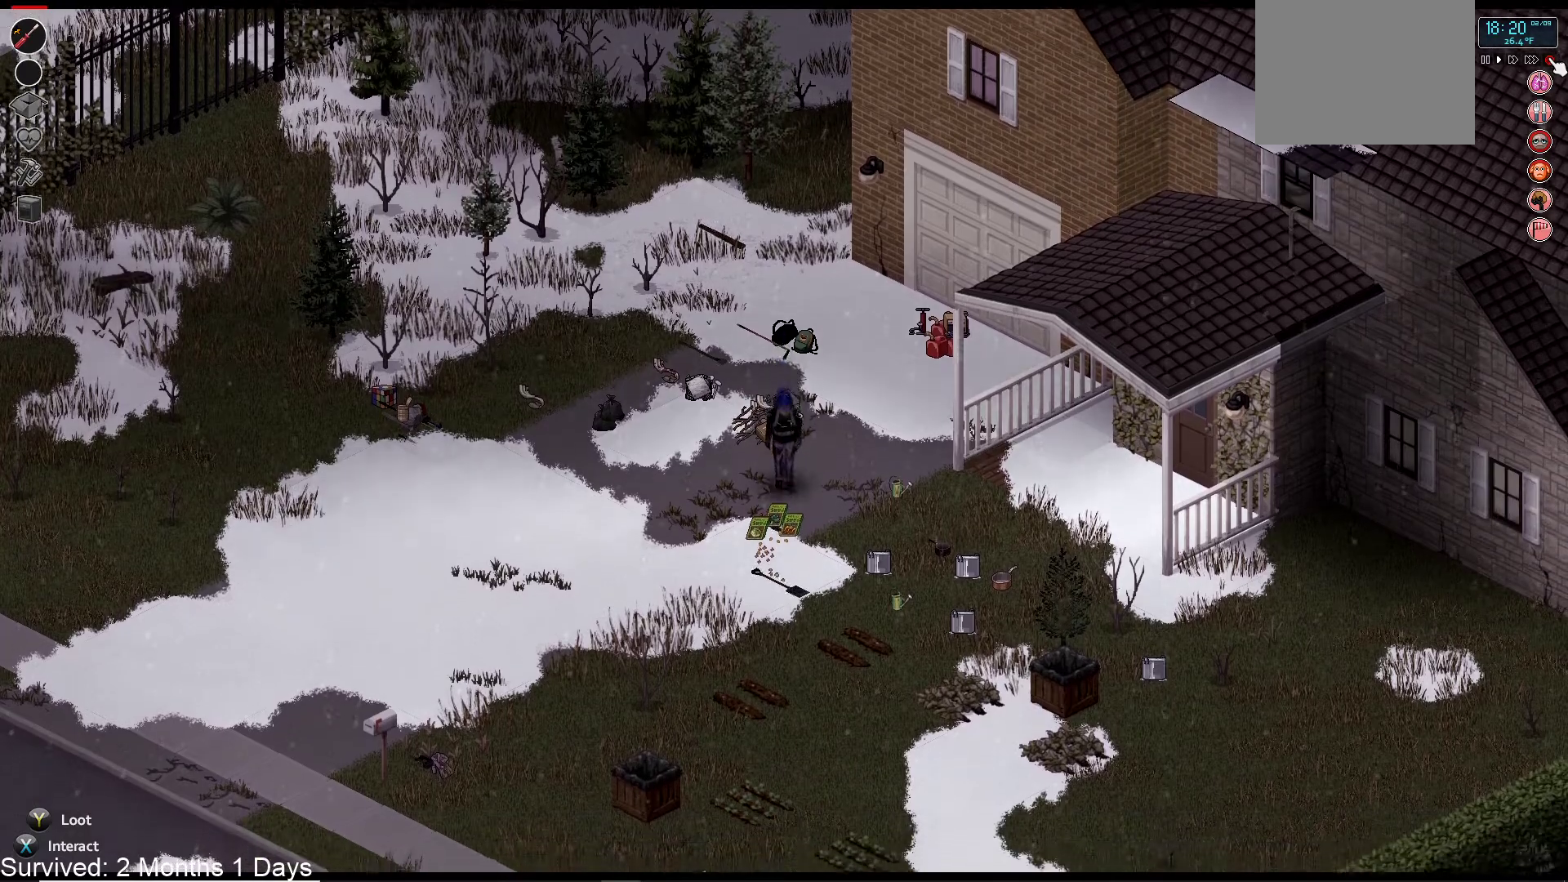
{"buttons": [], "left_stick": "center", "right_stick": "center", "events": [[67, "TRIANGLE", "down"], [217, "TRIANGLE", "up"], [350, "left_stick", "center"]]}
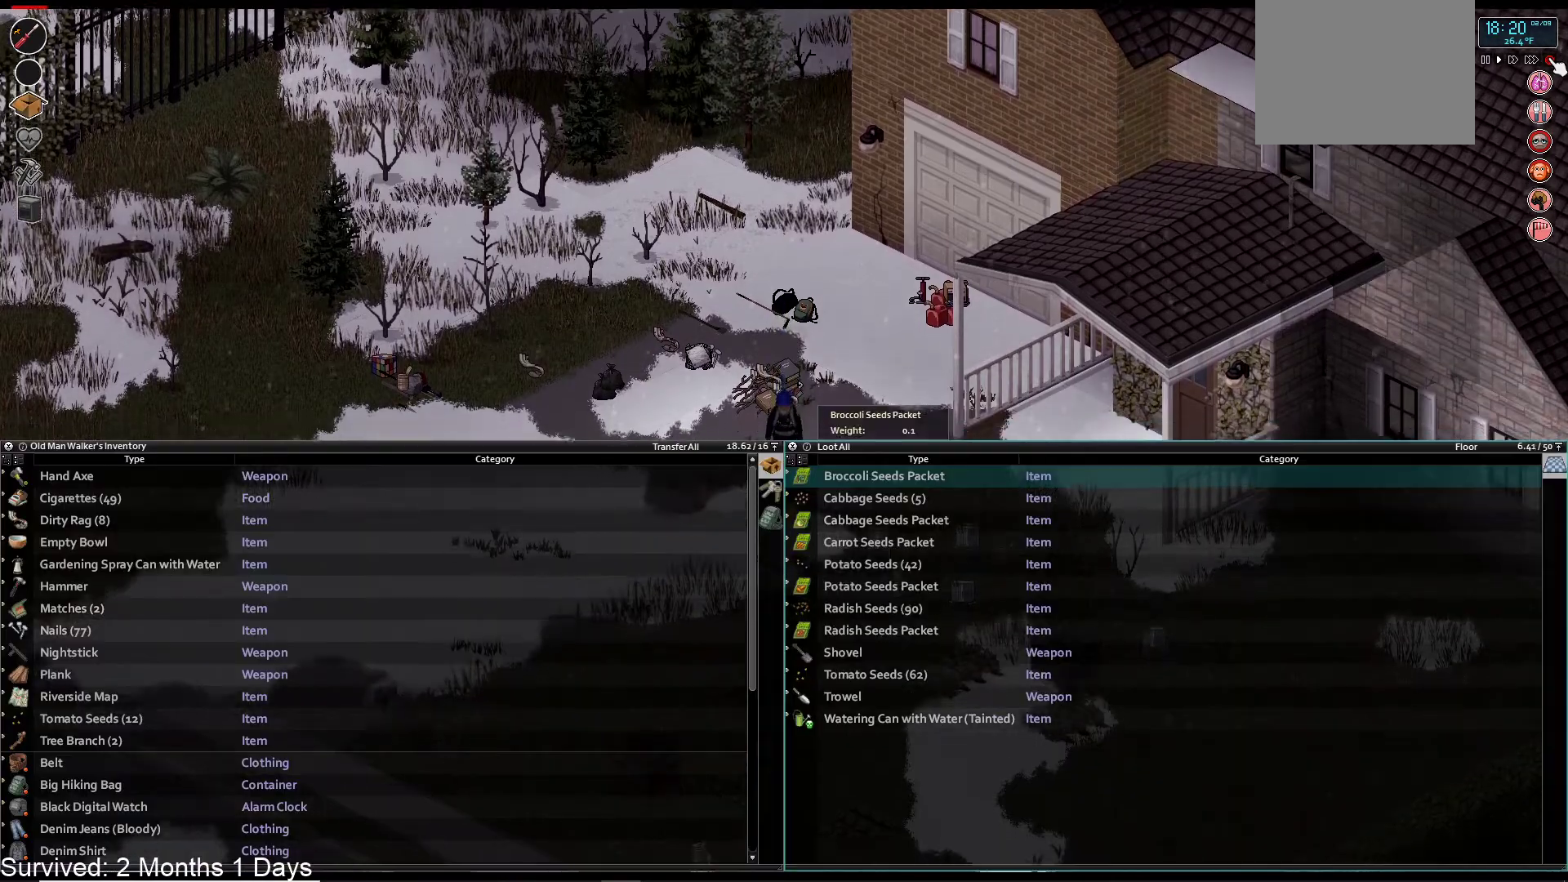
{"buttons": [], "left_stick": "center", "right_stick": "center", "events": [[117, "DPAD_LEFT", "down"], [200, "DPAD_LEFT", "up"]]}
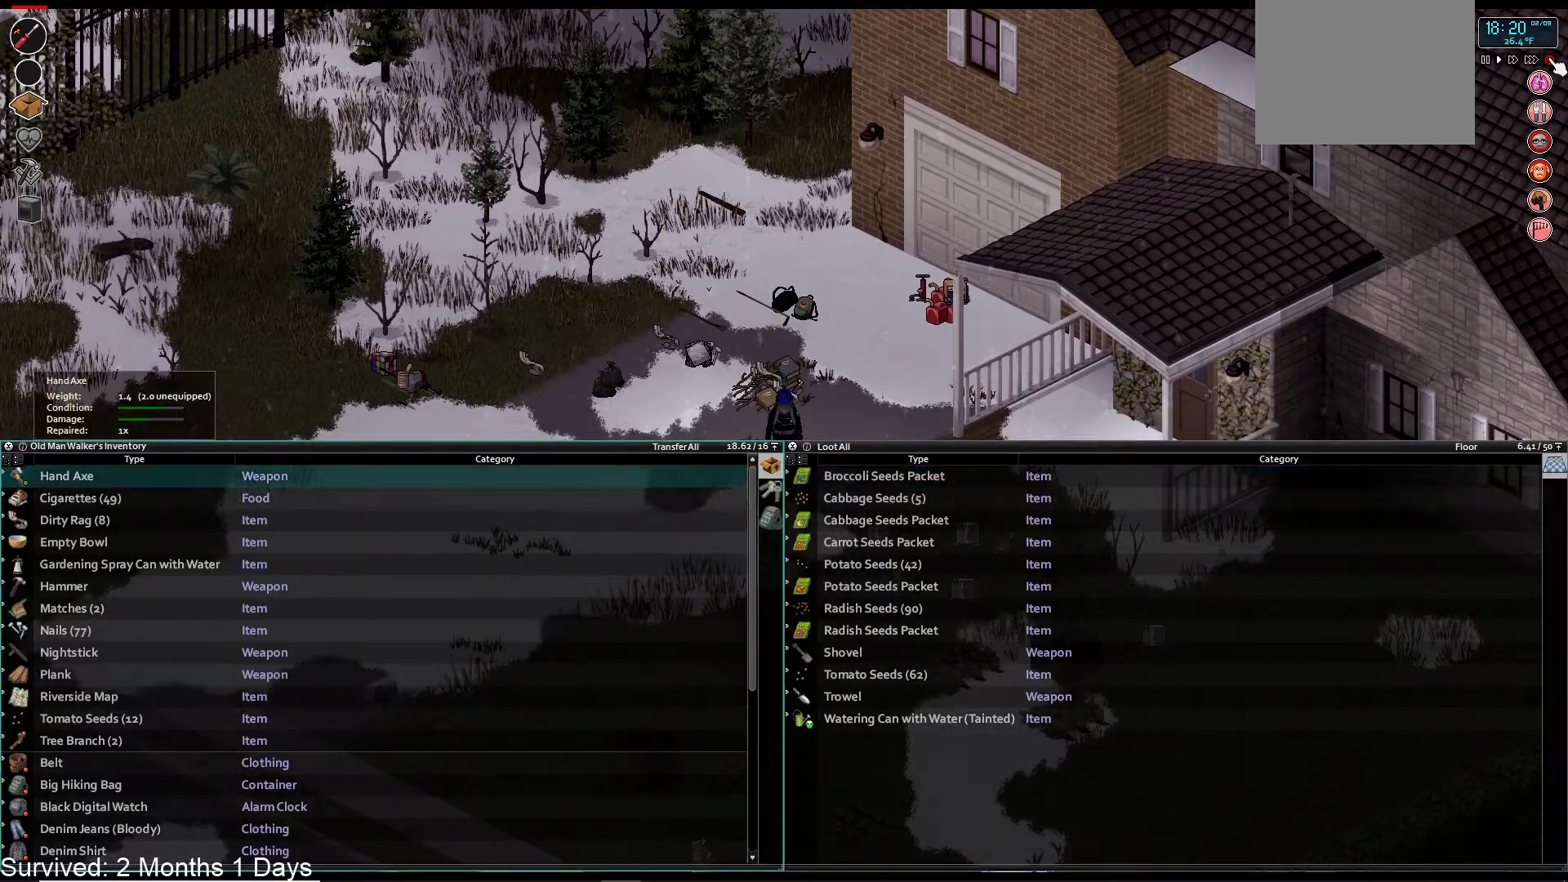
{"buttons": ["DPAD_UP"], "left_stick": "center", "right_stick": "center", "events": [[83, "DPAD_DOWN", "down"], [133, "DPAD_DOWN", "up"], [317, "DPAD_UP", "down"], [367, "DPAD_UP", "up"], [467, "DPAD_UP", "down"]]}
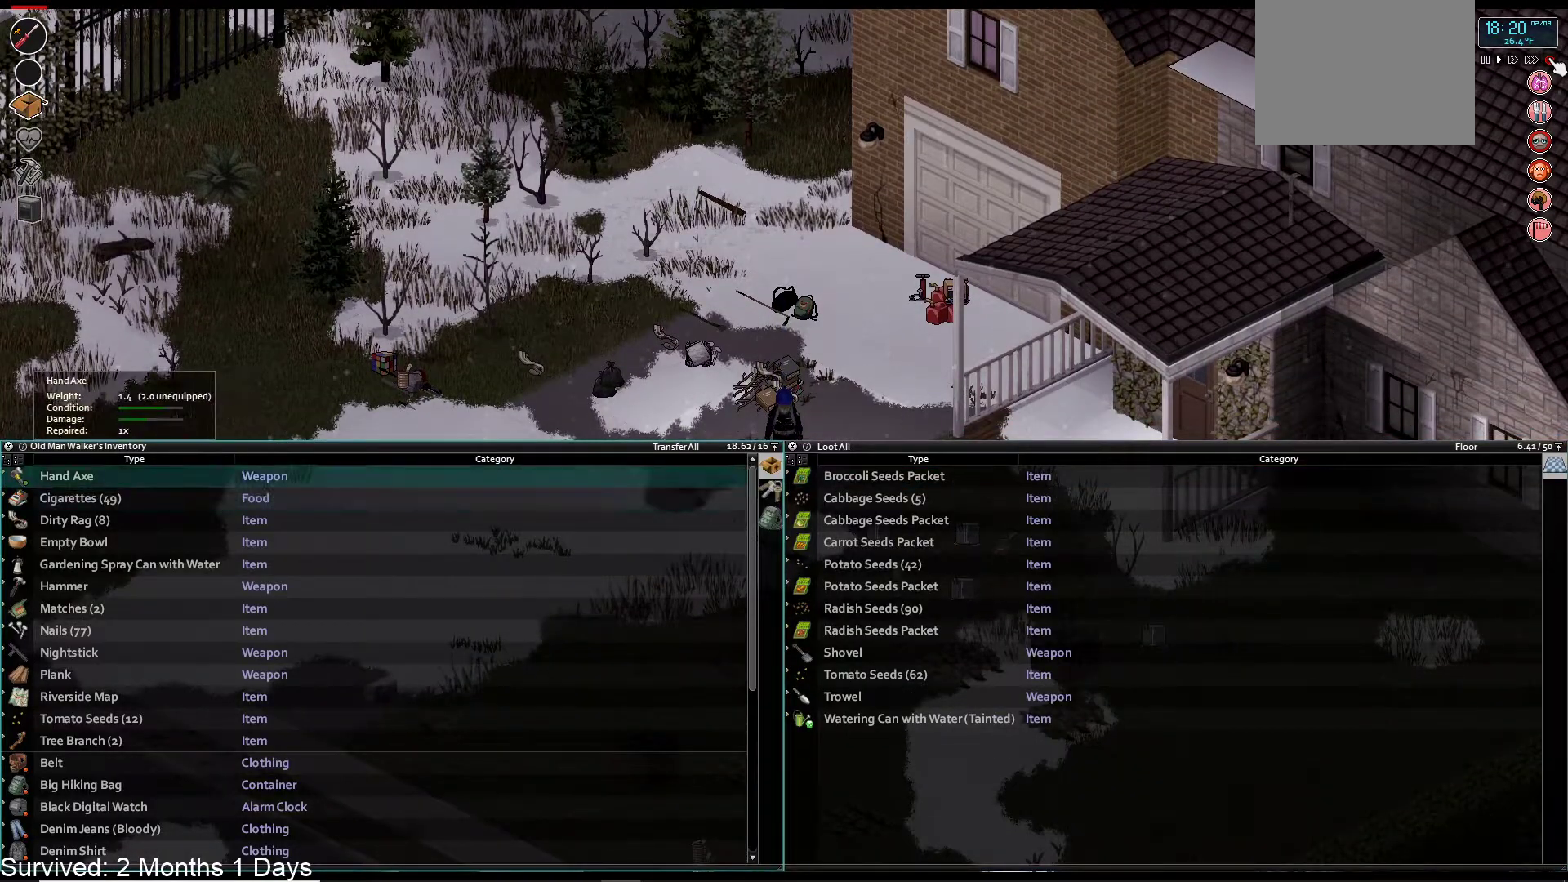
{"buttons": ["DPAD_UP"], "left_stick": "center", "right_stick": "center", "events": [[50, "DPAD_UP", "up"], [133, "DPAD_UP", "down"], [217, "DPAD_UP", "up"], [283, "DPAD_UP", "down"], [383, "DPAD_UP", "up"], [433, "DPAD_UP", "down"]]}
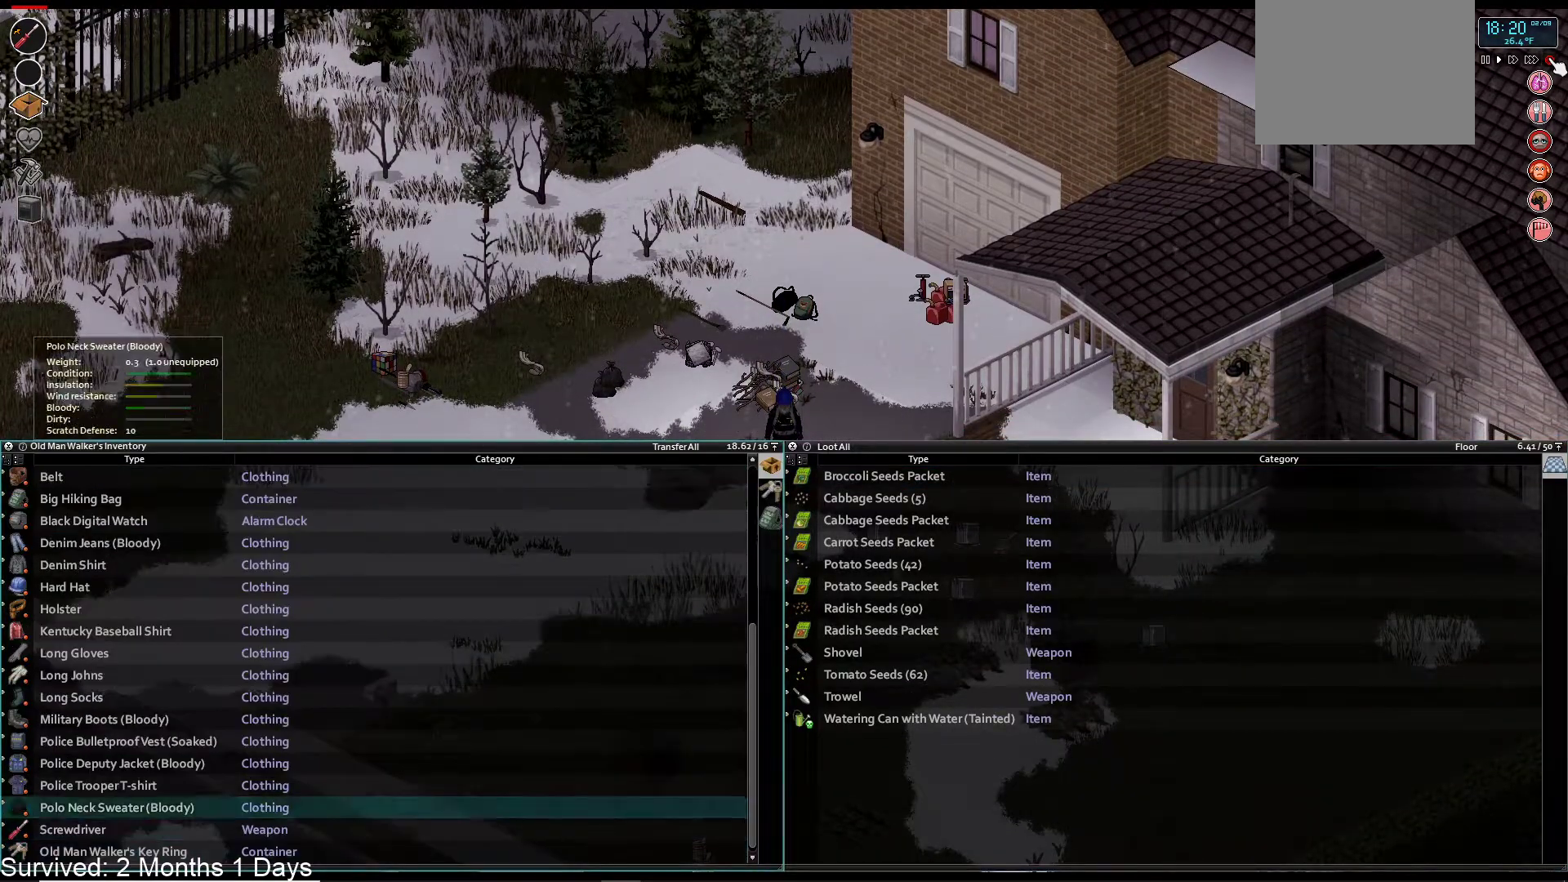
{"buttons": ["DPAD_DOWN"], "left_stick": "center", "right_stick": "center", "events": [[267, "DPAD_UP", "up"], [433, "DPAD_DOWN", "down"]]}
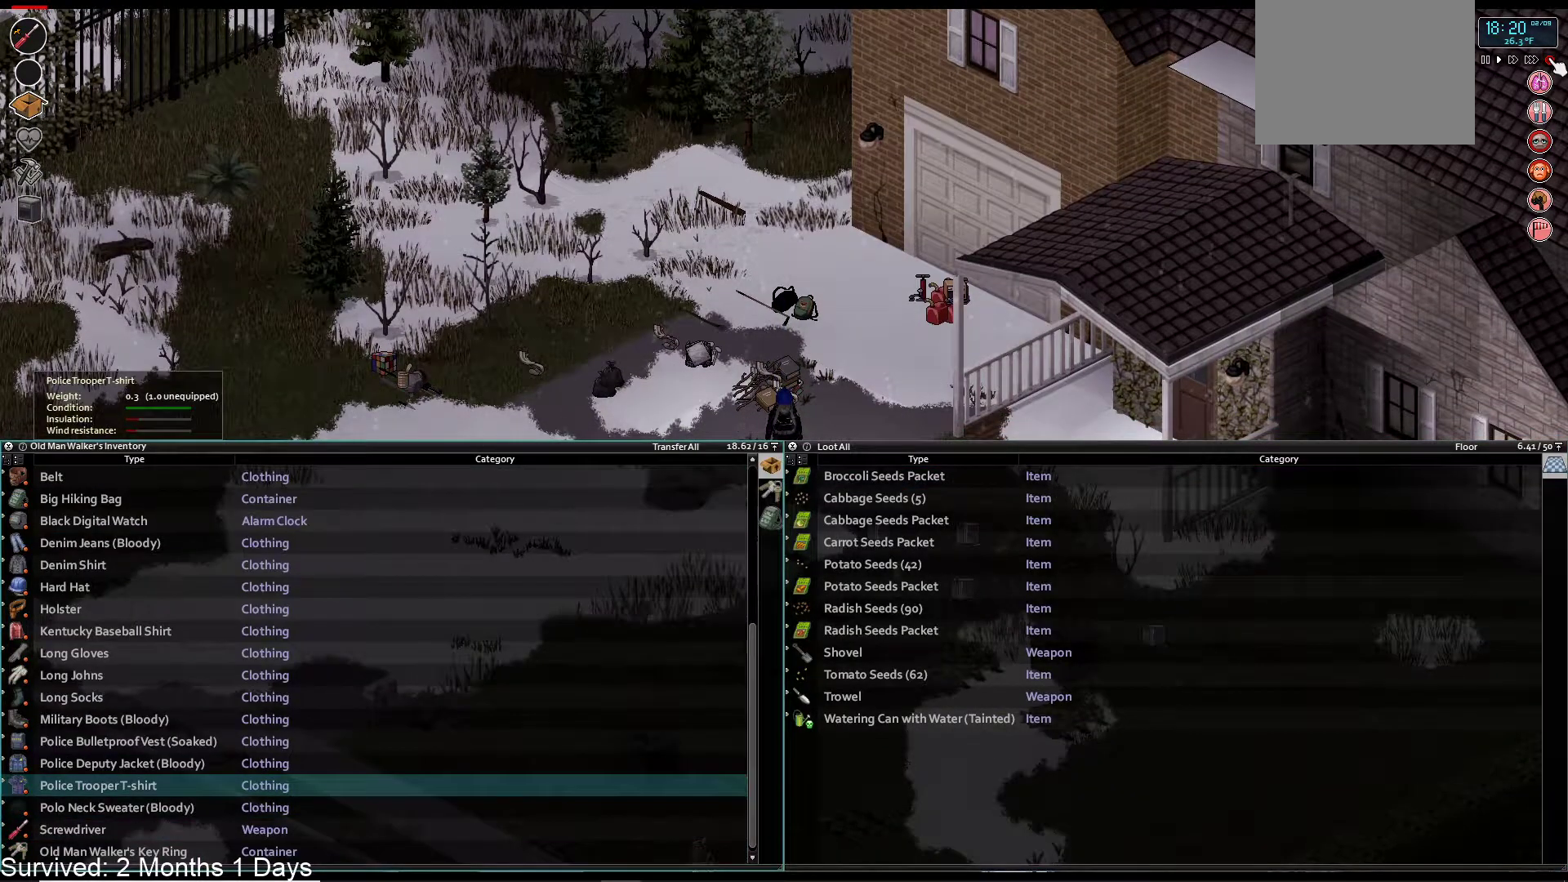
{"buttons": ["DPAD_DOWN"], "left_stick": "center", "right_stick": "center", "events": [[50, "DPAD_DOWN", "up"], [117, "DPAD_DOWN", "down"], [217, "DPAD_DOWN", "up"], [300, "DPAD_DOWN", "down"], [383, "DPAD_DOWN", "up"], [467, "DPAD_DOWN", "down"]]}
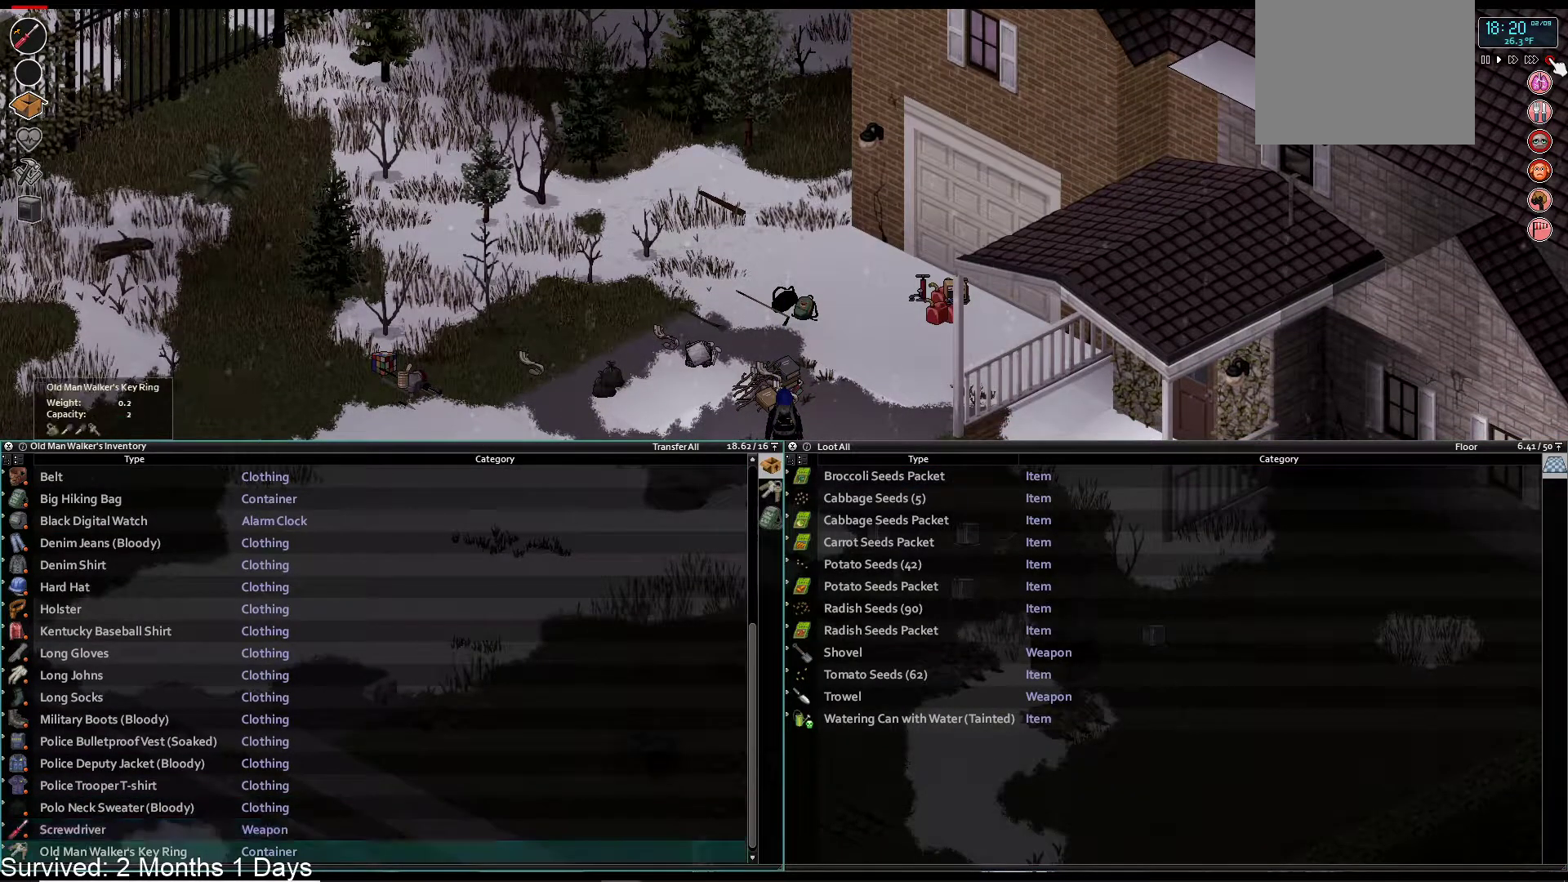
{"buttons": ["DPAD_DOWN"], "left_stick": "center", "right_stick": "center", "events": [[50, "DPAD_DOWN", "up"], [133, "DPAD_DOWN", "down"], [233, "DPAD_DOWN", "up"], [317, "DPAD_DOWN", "down"], [400, "DPAD_DOWN", "up"], [467, "DPAD_DOWN", "down"]]}
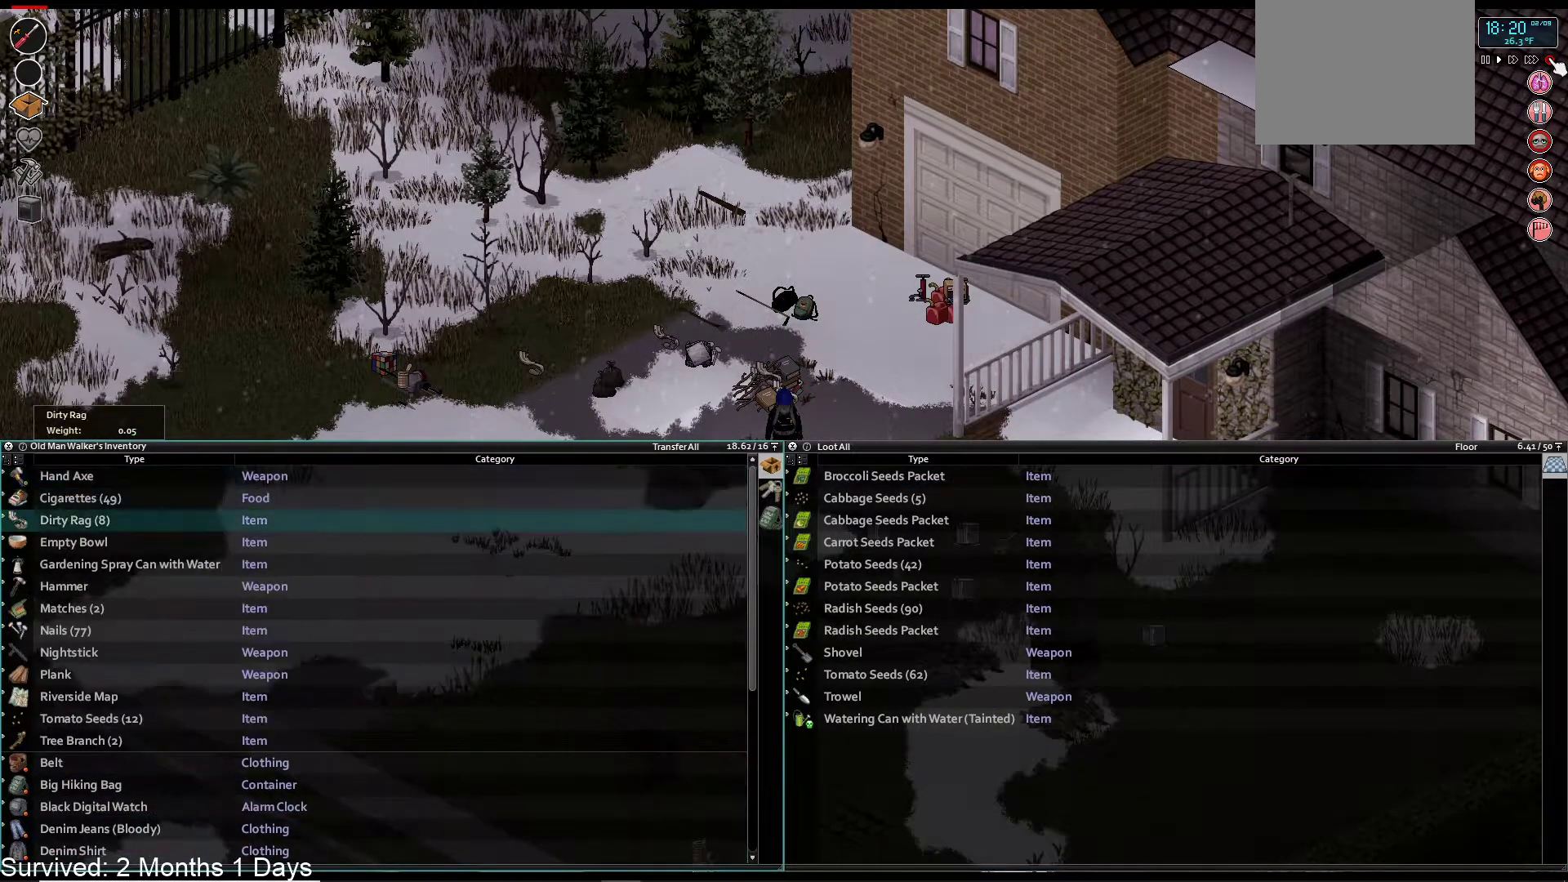
{"buttons": ["DPAD_DOWN"], "left_stick": "center", "right_stick": "center", "events": [[50, "DPAD_DOWN", "up"], [133, "DPAD_DOWN", "down"], [217, "DPAD_DOWN", "up"], [283, "DPAD_DOWN", "down"], [383, "DPAD_DOWN", "up"], [467, "DPAD_DOWN", "down"]]}
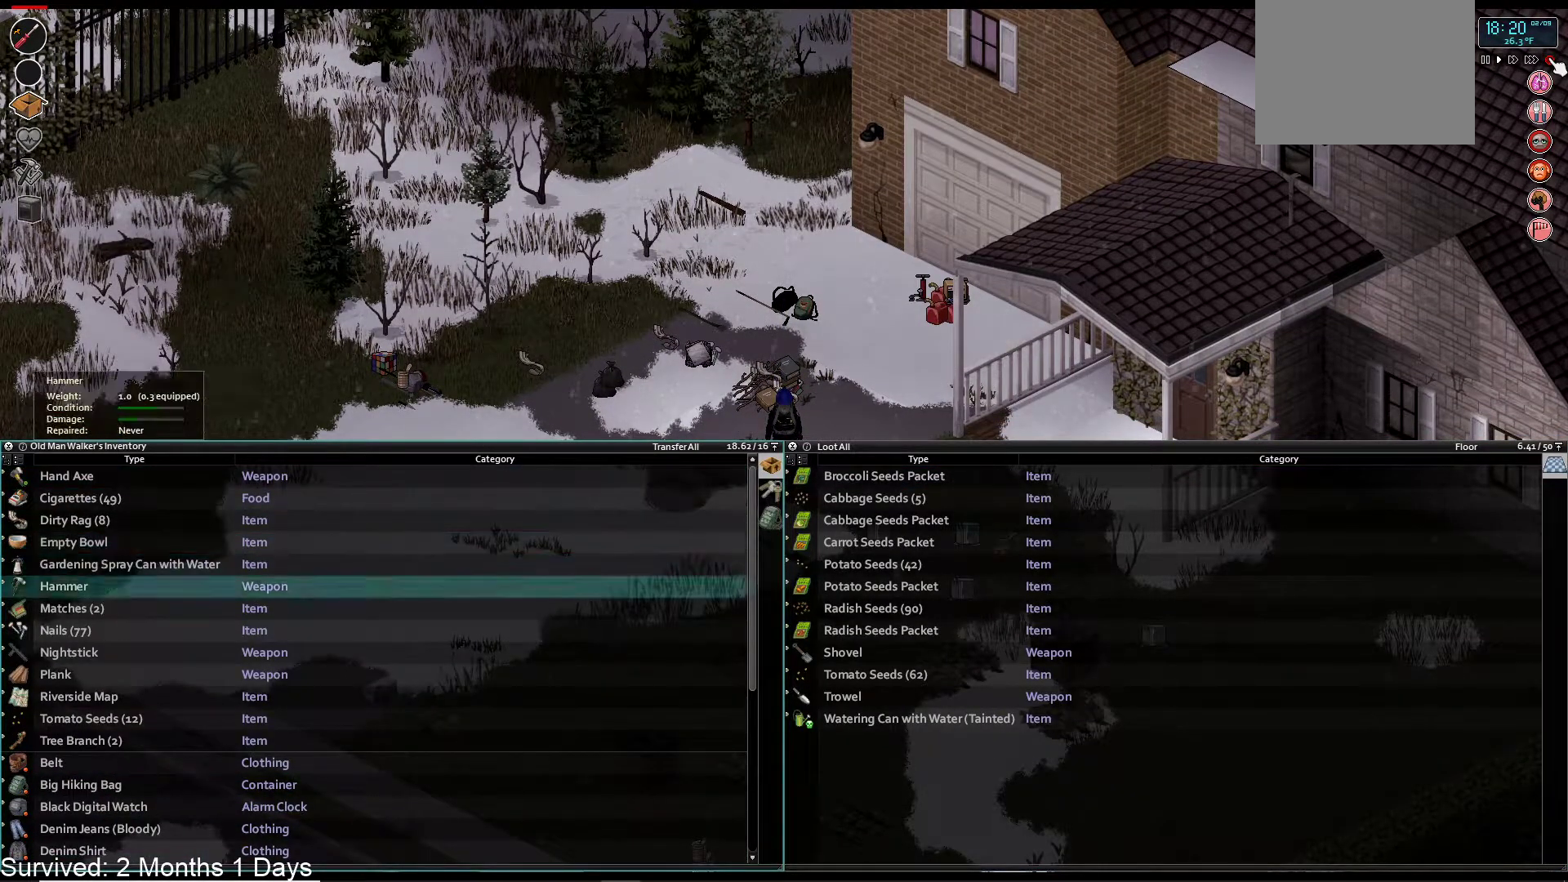
{"buttons": ["DPAD_DOWN"], "left_stick": "center", "right_stick": "center", "events": [[33, "DPAD_DOWN", "up"], [133, "DPAD_DOWN", "down"], [200, "DPAD_DOWN", "up"], [283, "DPAD_DOWN", "down"], [367, "DPAD_DOWN", "up"], [467, "DPAD_DOWN", "down"]]}
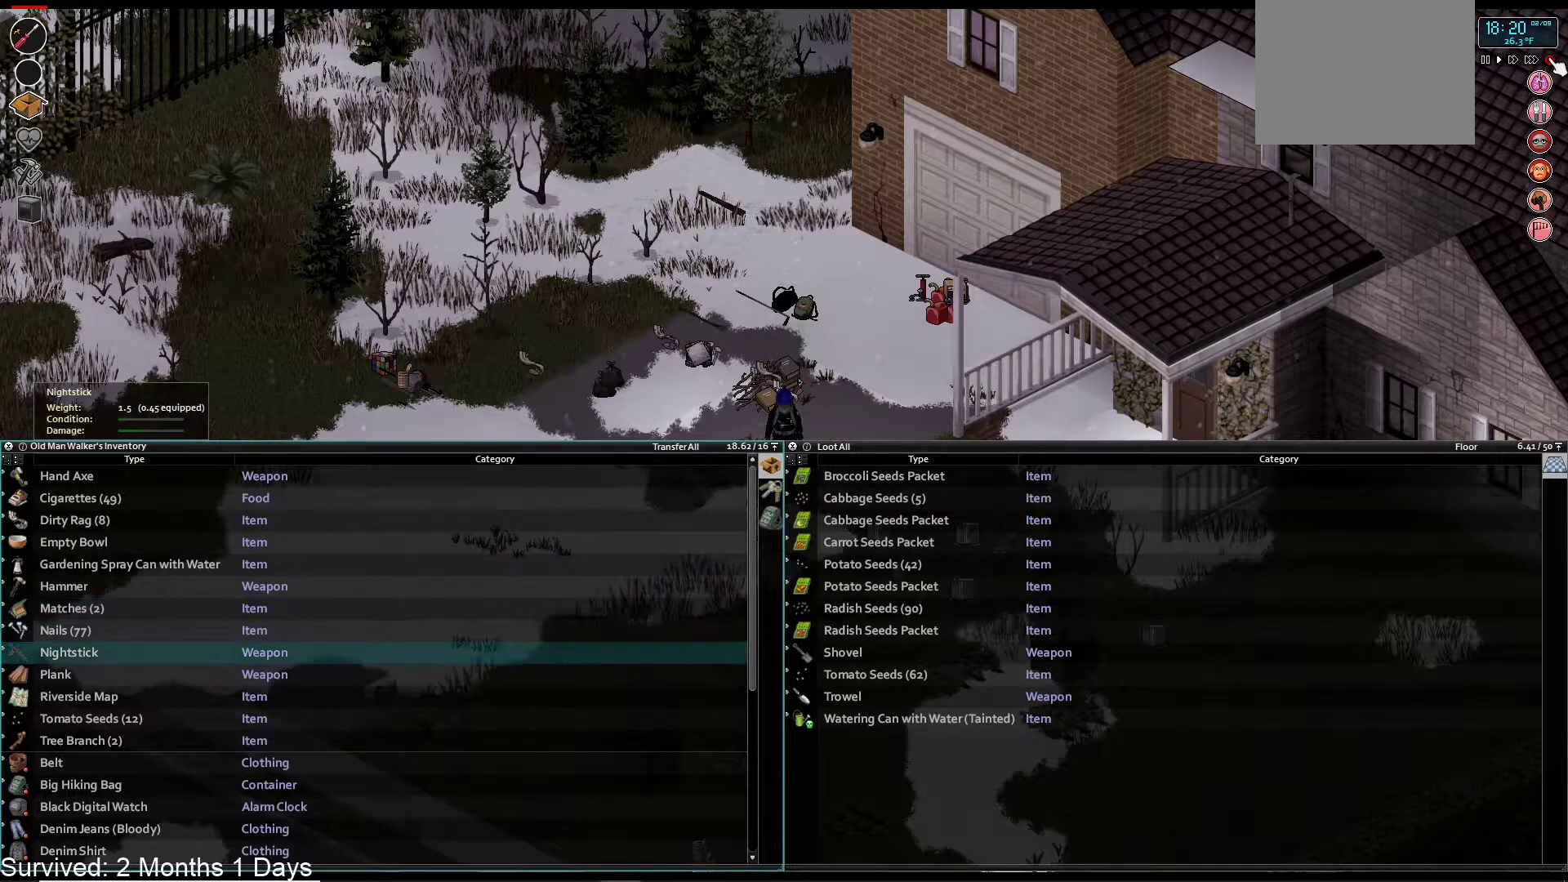
{"buttons": [], "left_stick": "center", "right_stick": "center", "events": [[33, "DPAD_DOWN", "up"], [133, "DPAD_DOWN", "down"], [200, "DPAD_DOWN", "up"], [300, "DPAD_DOWN", "down"], [400, "DPAD_DOWN", "up"]]}
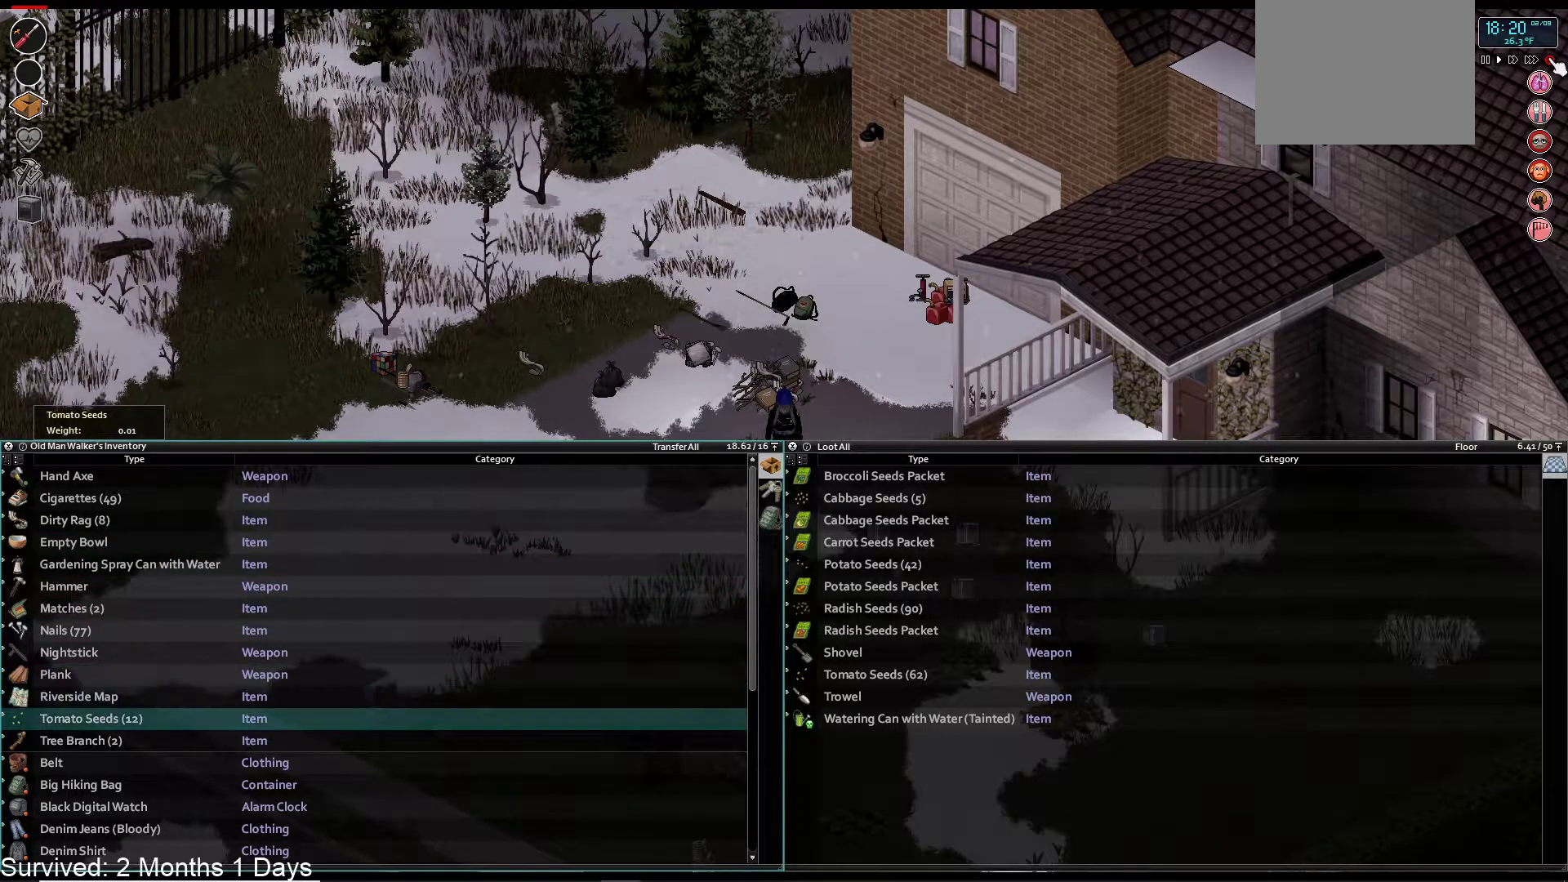
{"buttons": [], "left_stick": "center", "right_stick": "center", "events": [[67, "CROSS", "down"], [150, "CROSS", "up"], [417, "DPAD_RIGHT", "down"], [500, "DPAD_RIGHT", "up"]]}
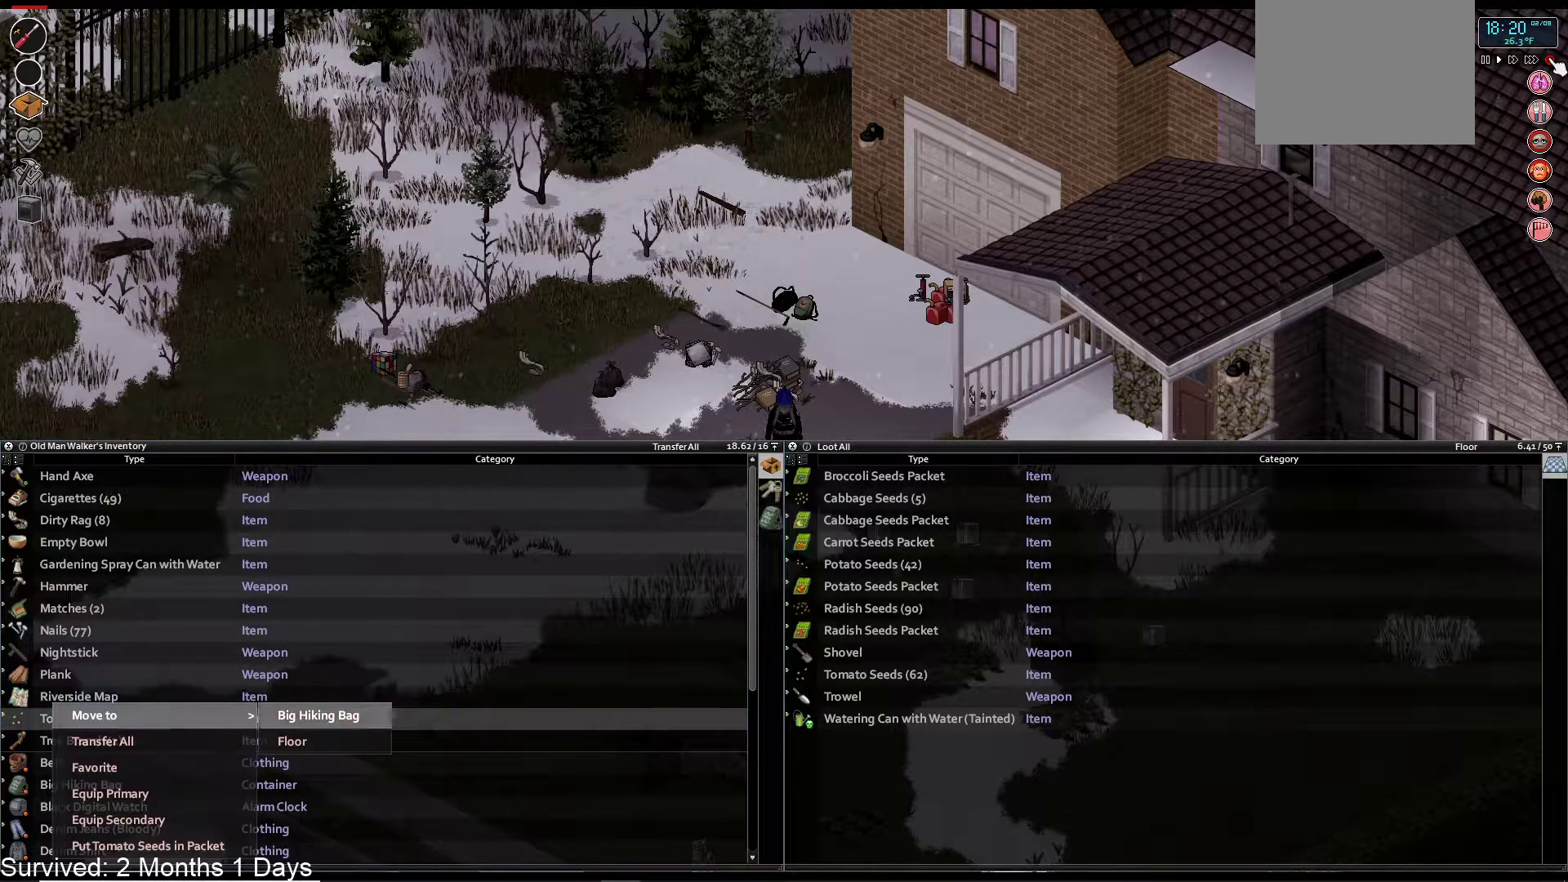
{"buttons": [], "left_stick": "center", "right_stick": "center", "events": [[167, "DPAD_DOWN", "down"], [300, "DPAD_DOWN", "up"], [333, "CROSS", "down"], [450, "CROSS", "up"]]}
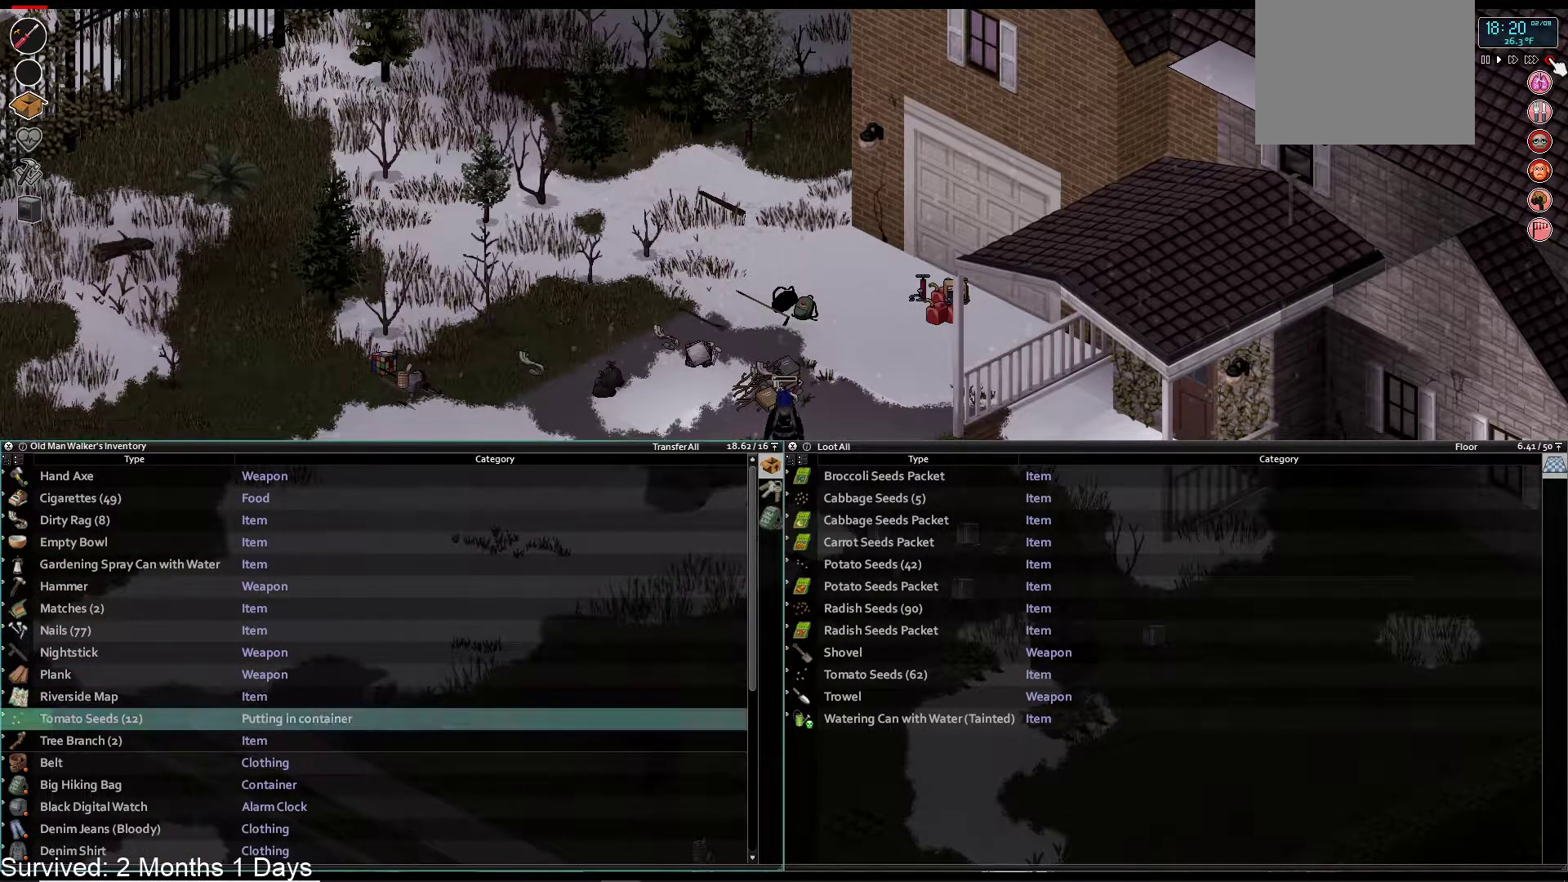
{"buttons": [], "left_stick": "center", "right_stick": "center", "events": [[217, "TRIANGLE", "down"], [350, "TRIANGLE", "up"]]}
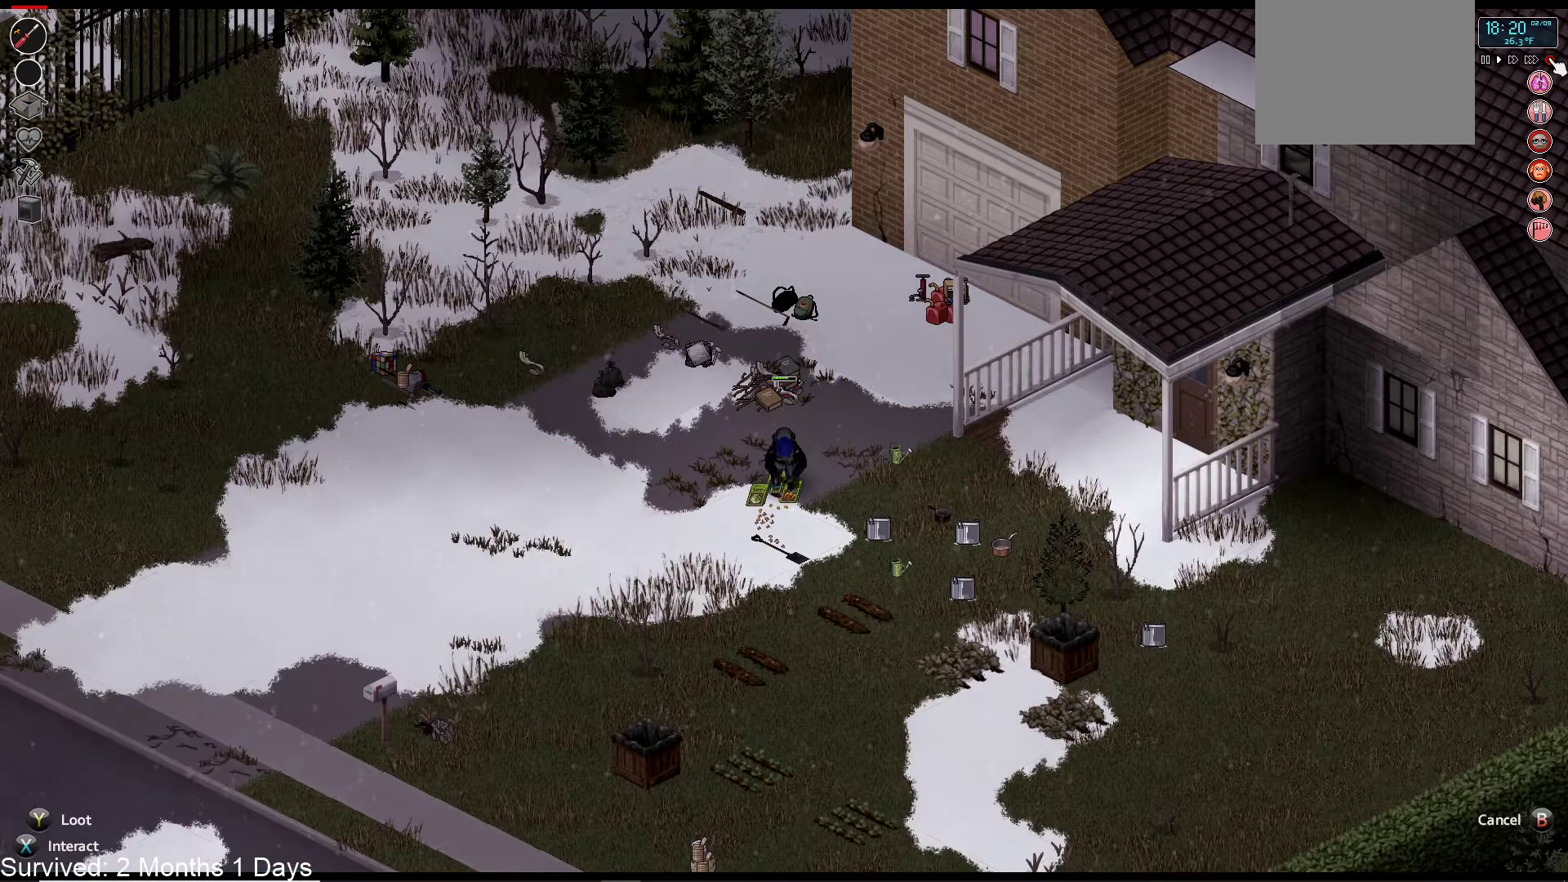
{"buttons": [], "left_stick": "center", "right_stick": "center", "events": []}
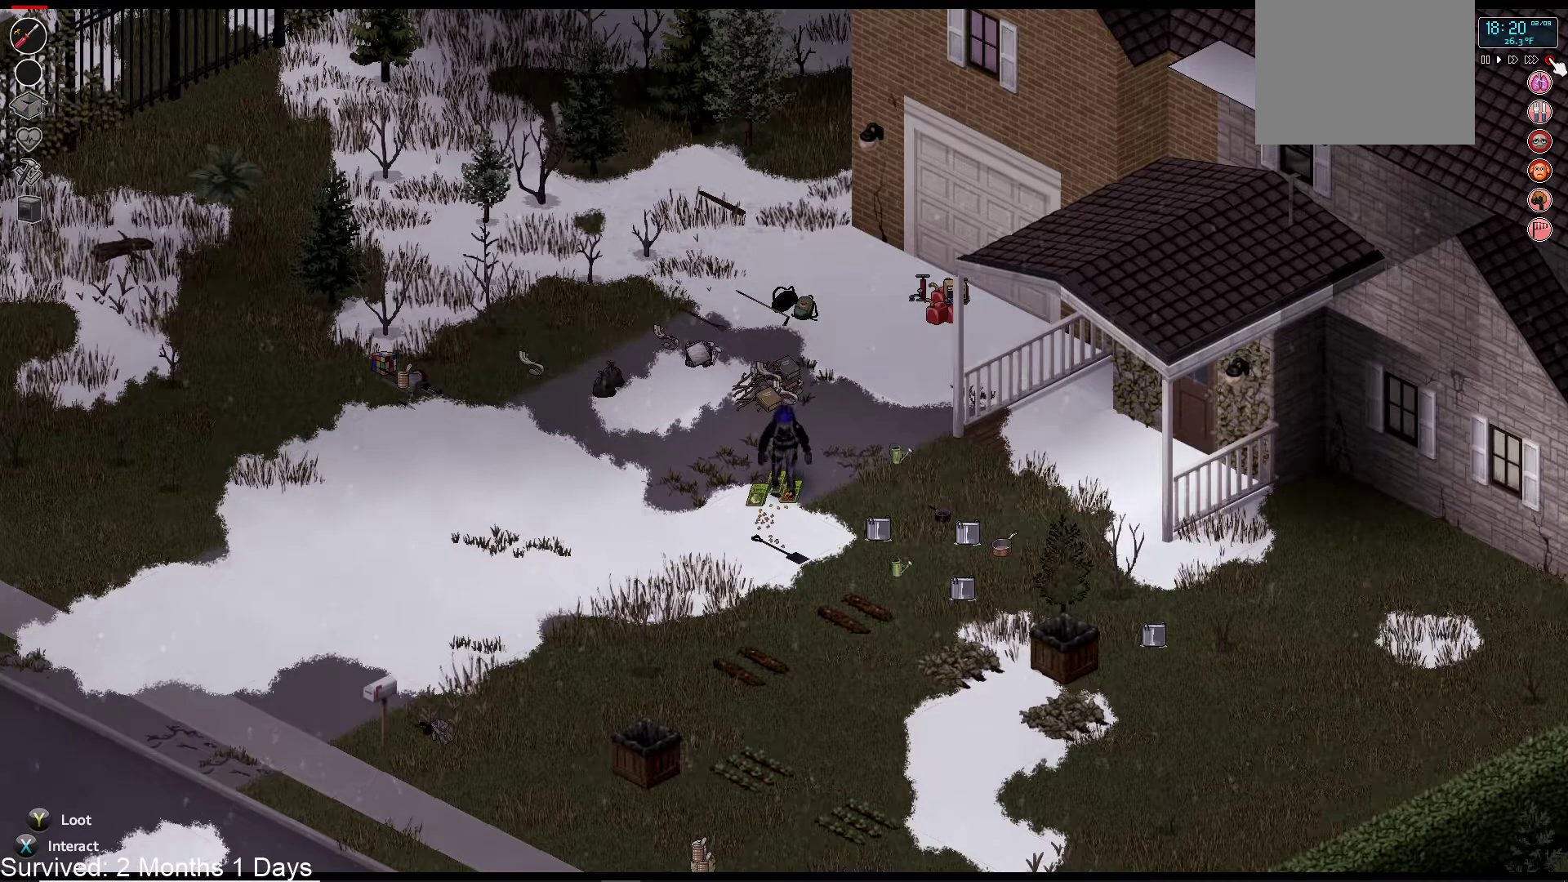
{"buttons": [], "left_stick": "up-right", "right_stick": "center", "events": [[67, "left_stick", "up-right"]]}
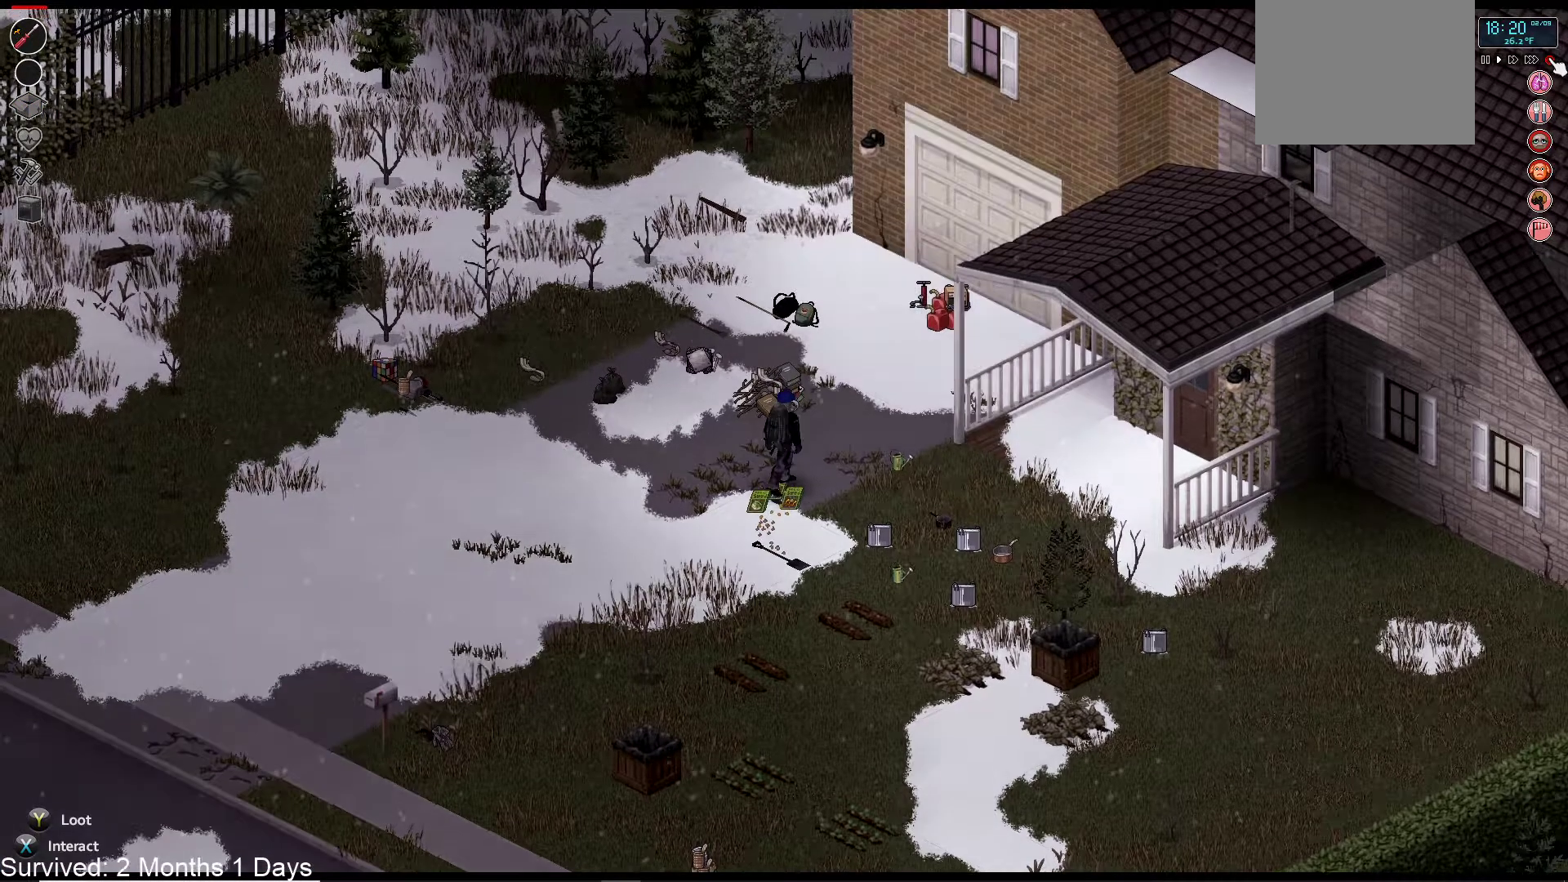
{"buttons": [], "left_stick": "up", "right_stick": "center", "events": [[33, "left_stick", "up"]]}
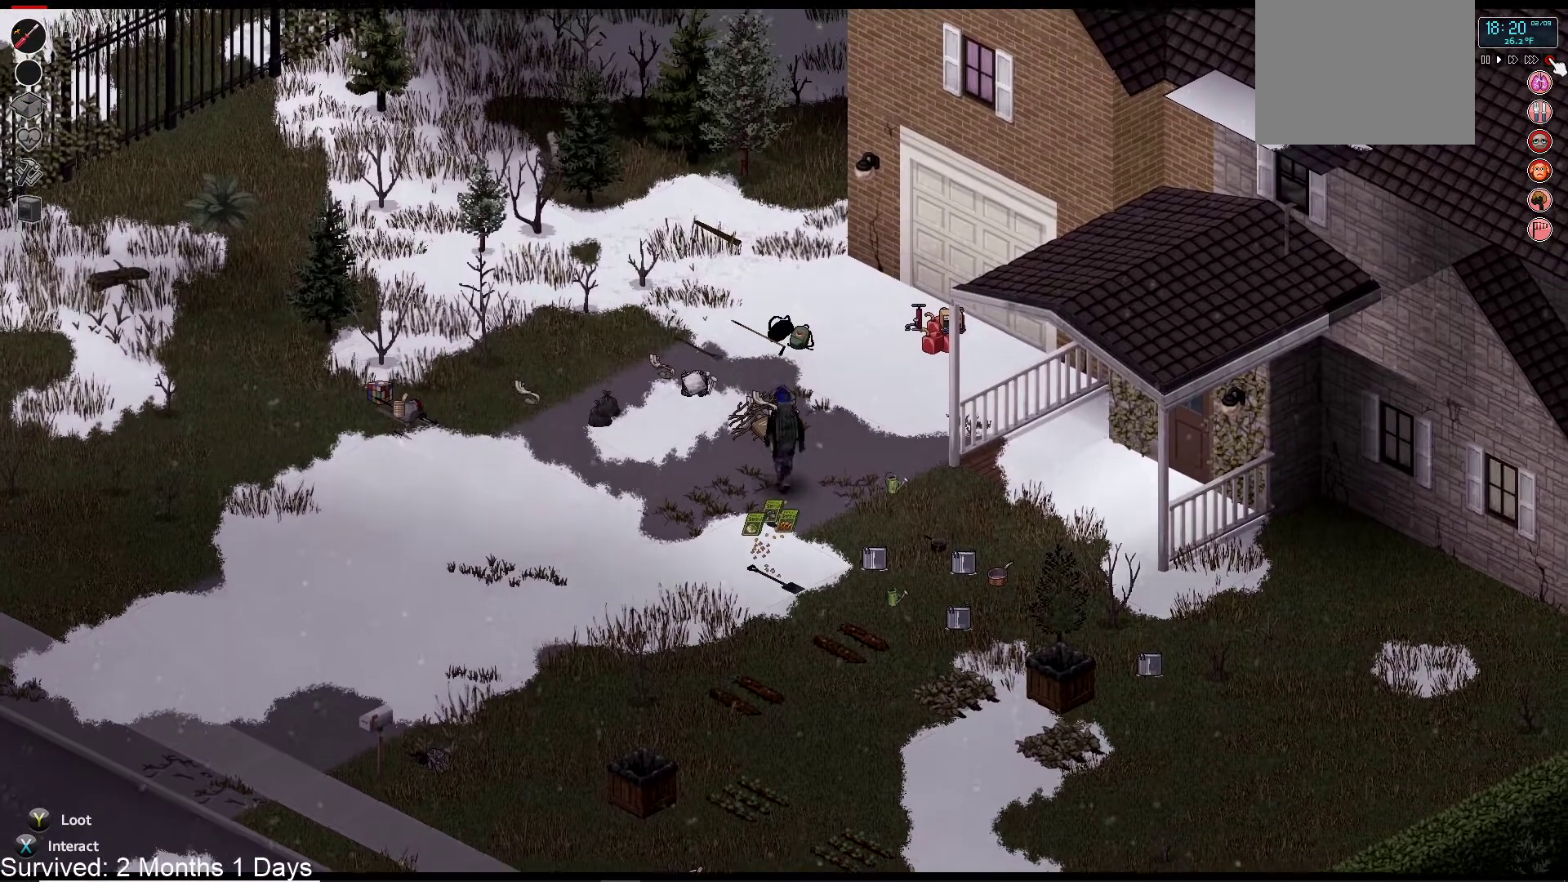
{"buttons": [], "left_stick": "up", "right_stick": "center"}
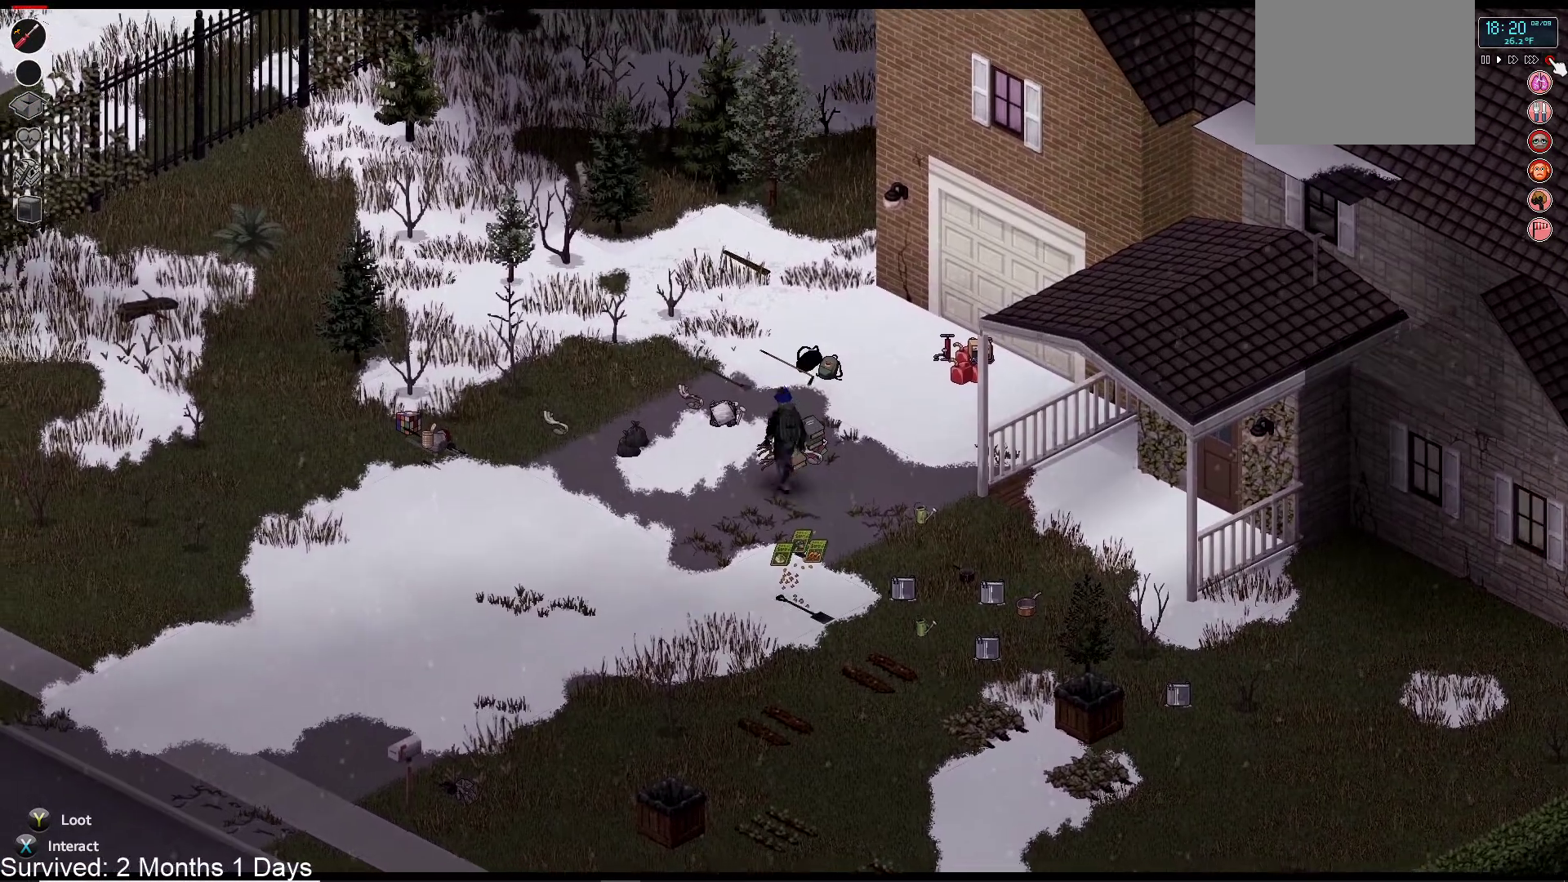
{"buttons": [], "left_stick": "up", "right_stick": "center", "events": []}
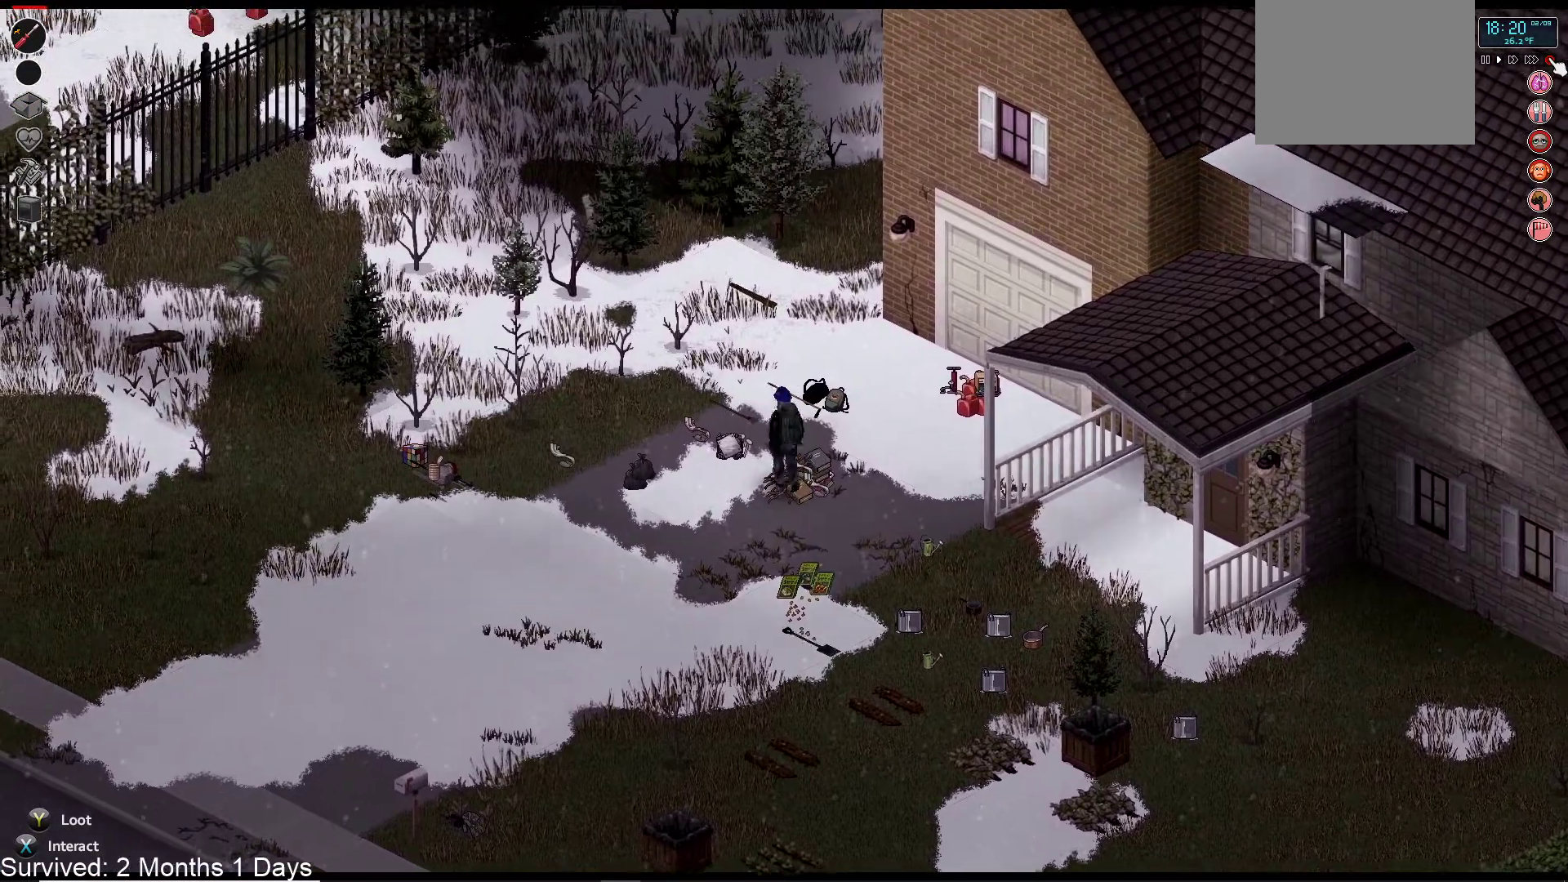
{"buttons": [], "left_stick": "up", "right_stick": "center", "events": [[100, "left_stick", "up-left"], [333, "left_stick", "up"]]}
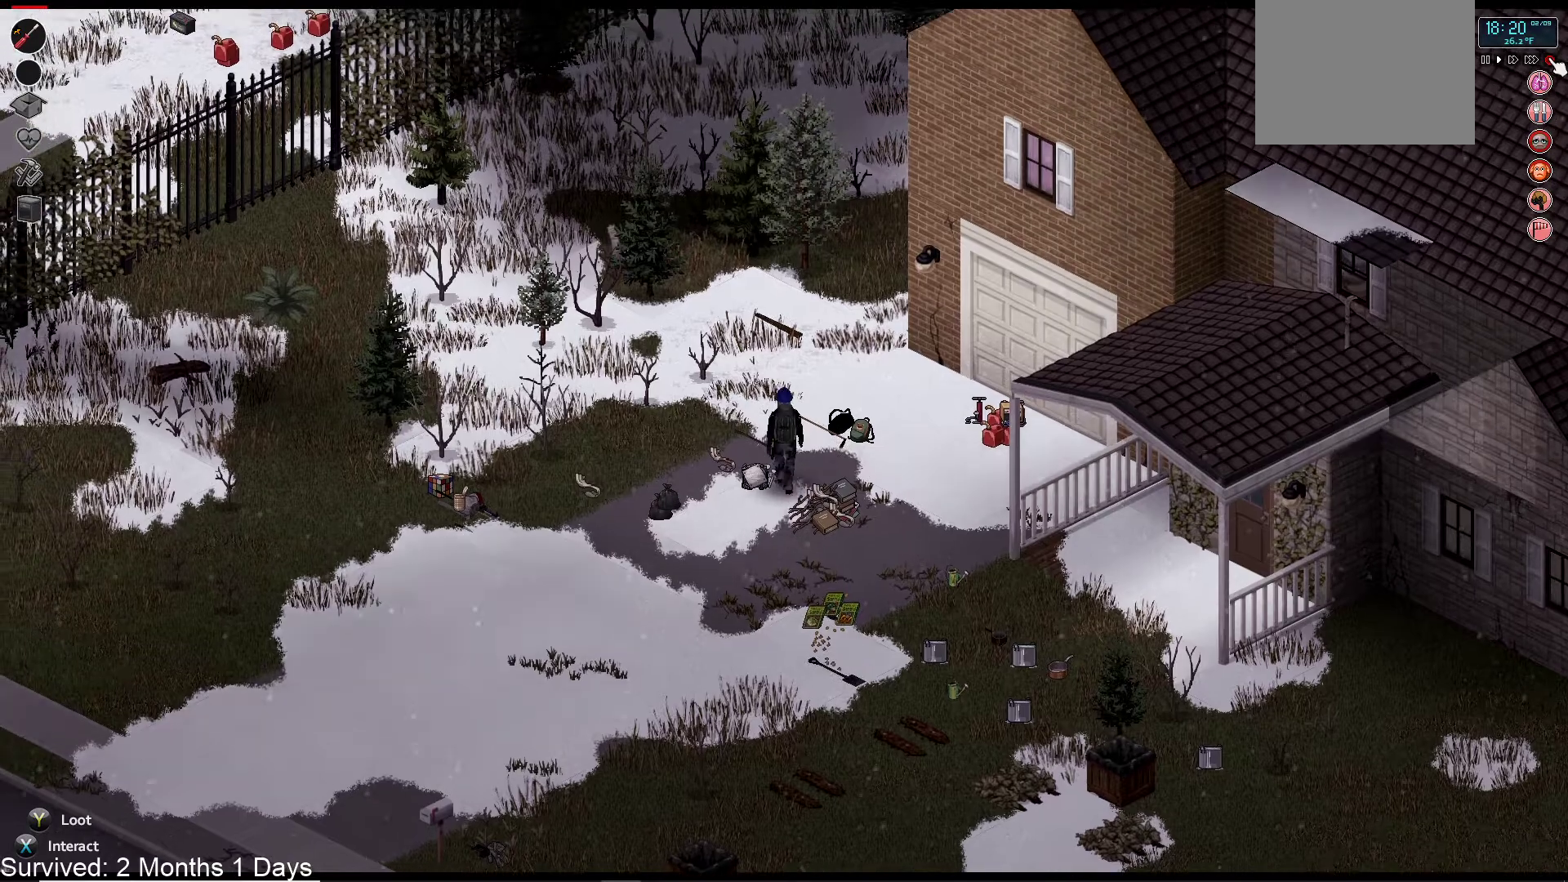
{"buttons": [], "left_stick": "up", "right_stick": "center", "events": []}
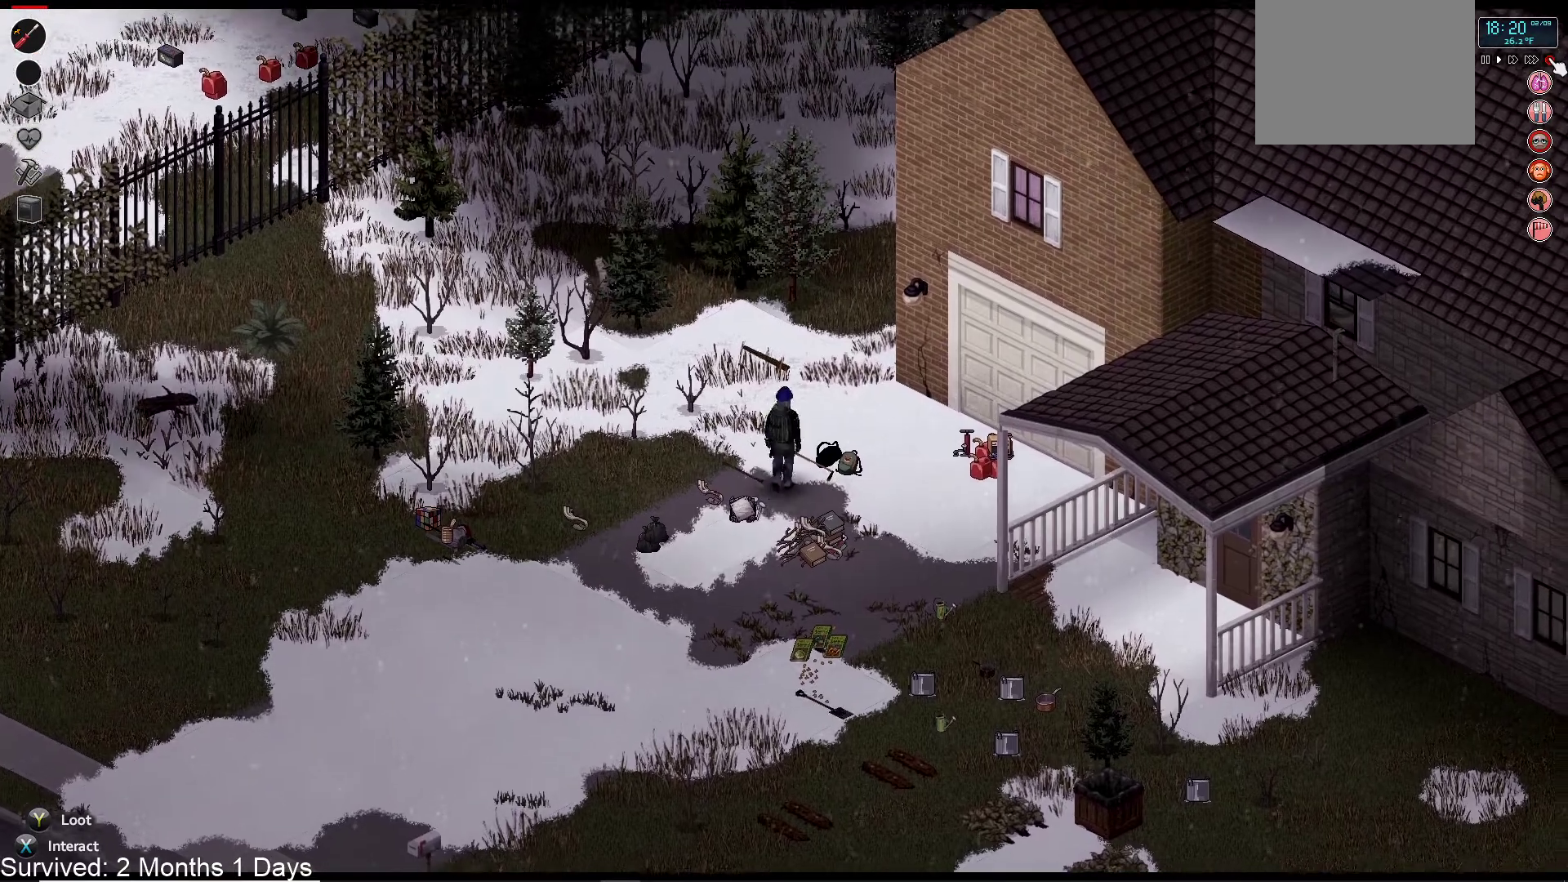
{"buttons": [], "left_stick": "up", "right_stick": "center", "events": []}
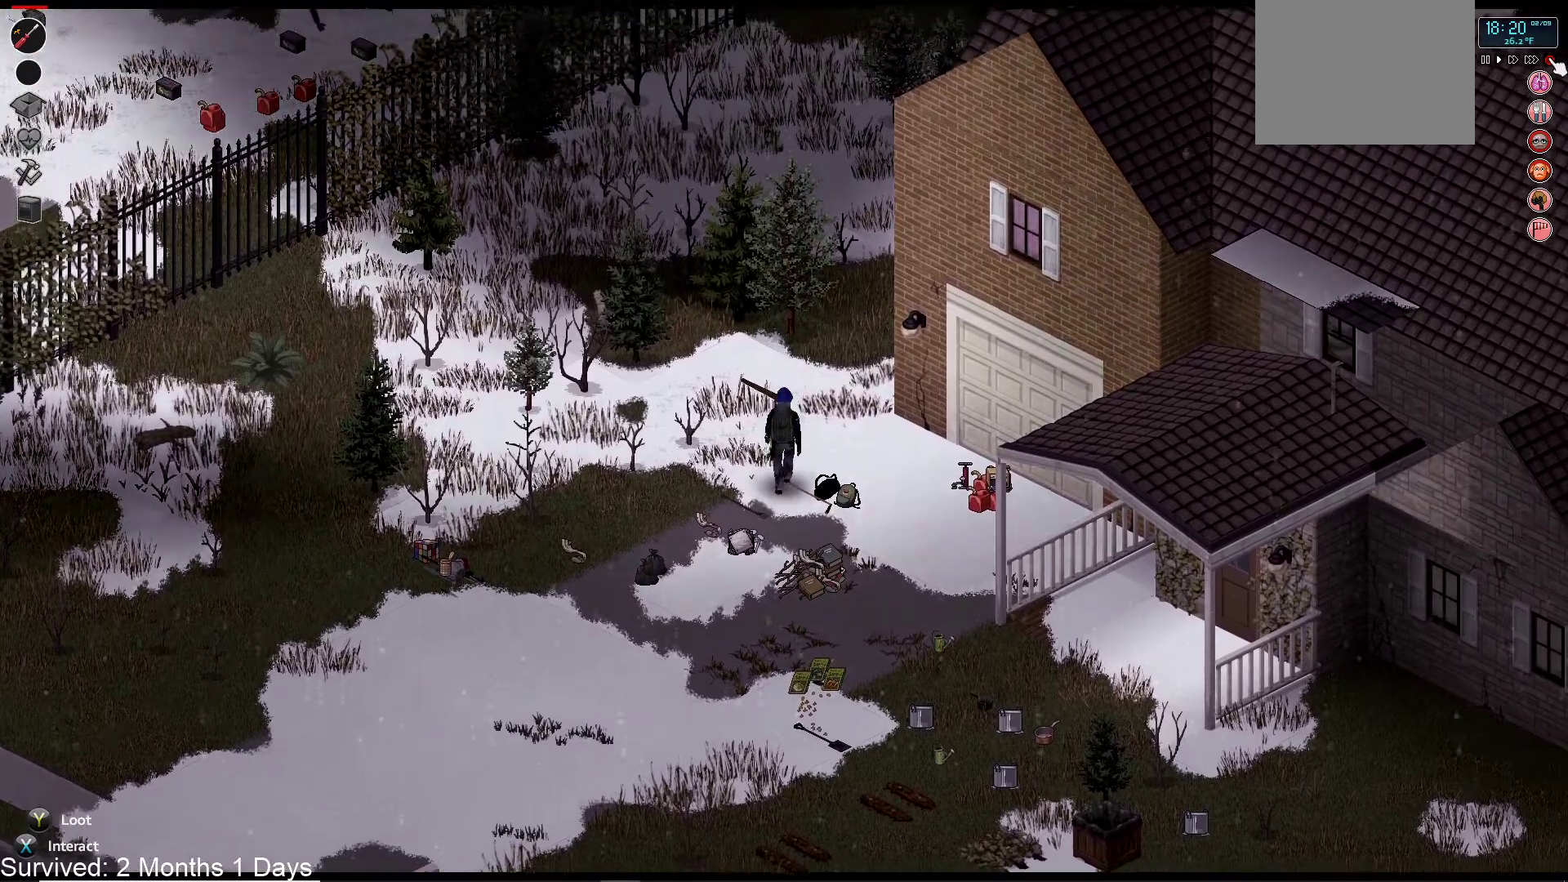
{"buttons": ["TRIANGLE", "R1"], "left_stick": "up", "right_stick": "center", "events": [[500, "R1", "down"], [500, "TRIANGLE", "down"]]}
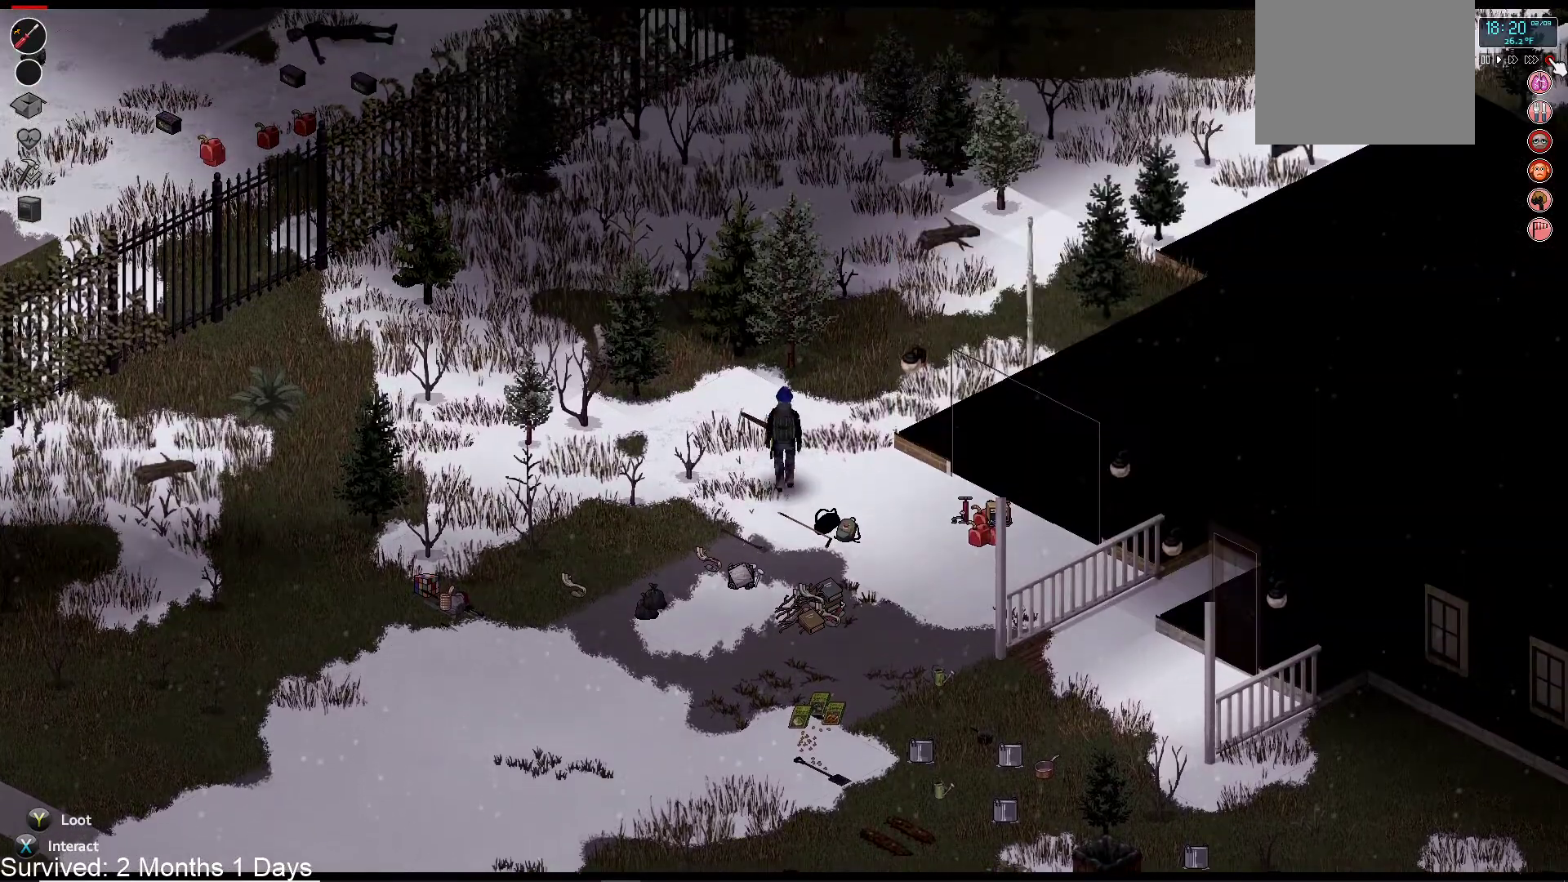
{"buttons": [], "left_stick": "up", "right_stick": "center"}
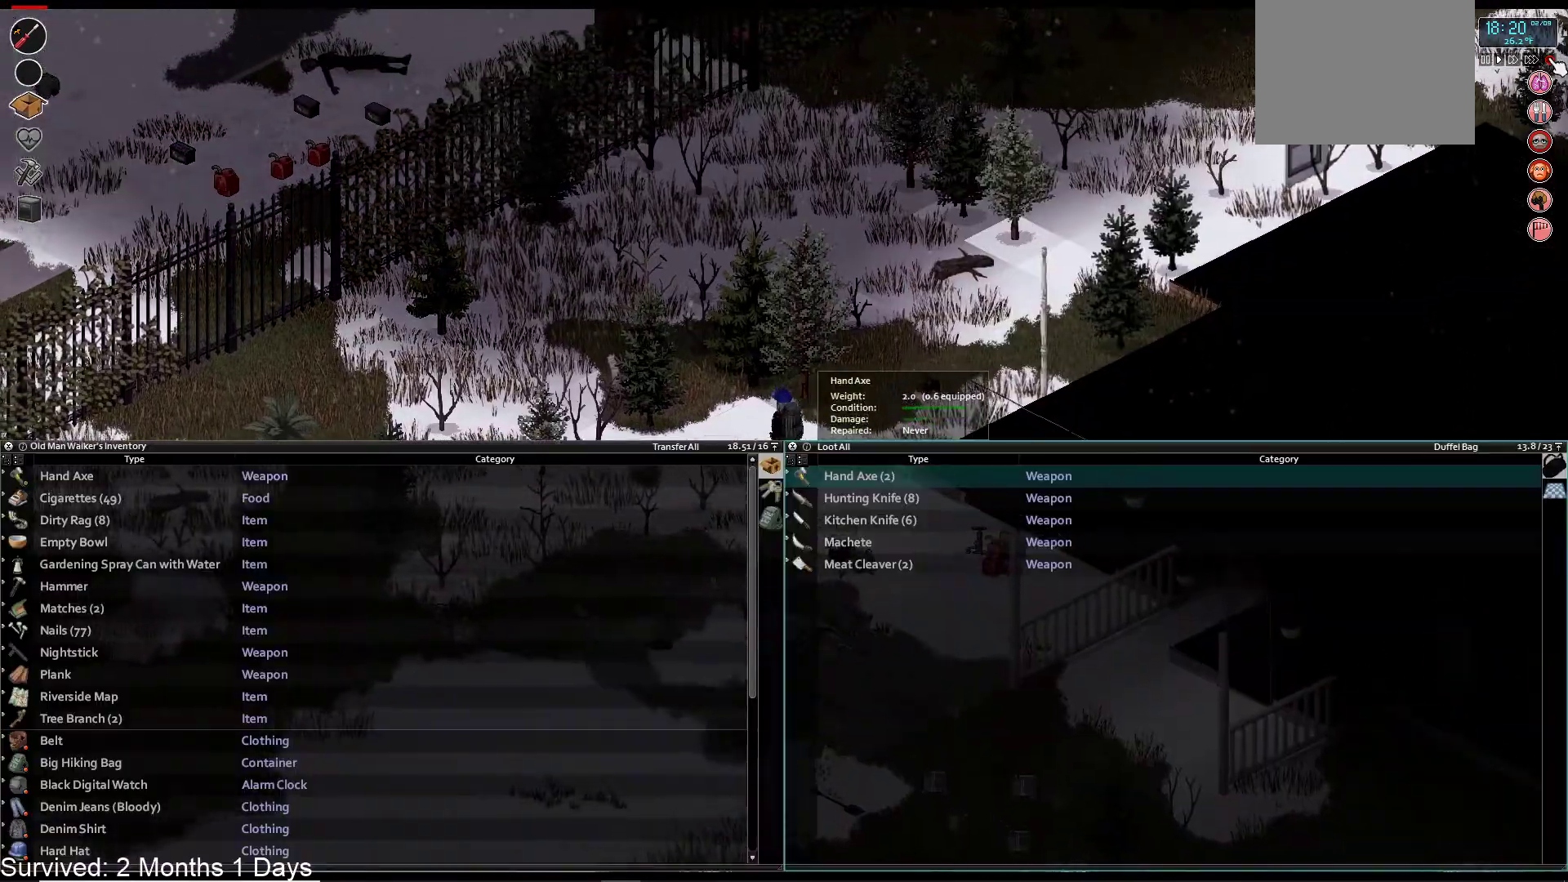
{"buttons": [], "left_stick": "center", "right_stick": "center", "events": [[50, "left_stick", "center"]]}
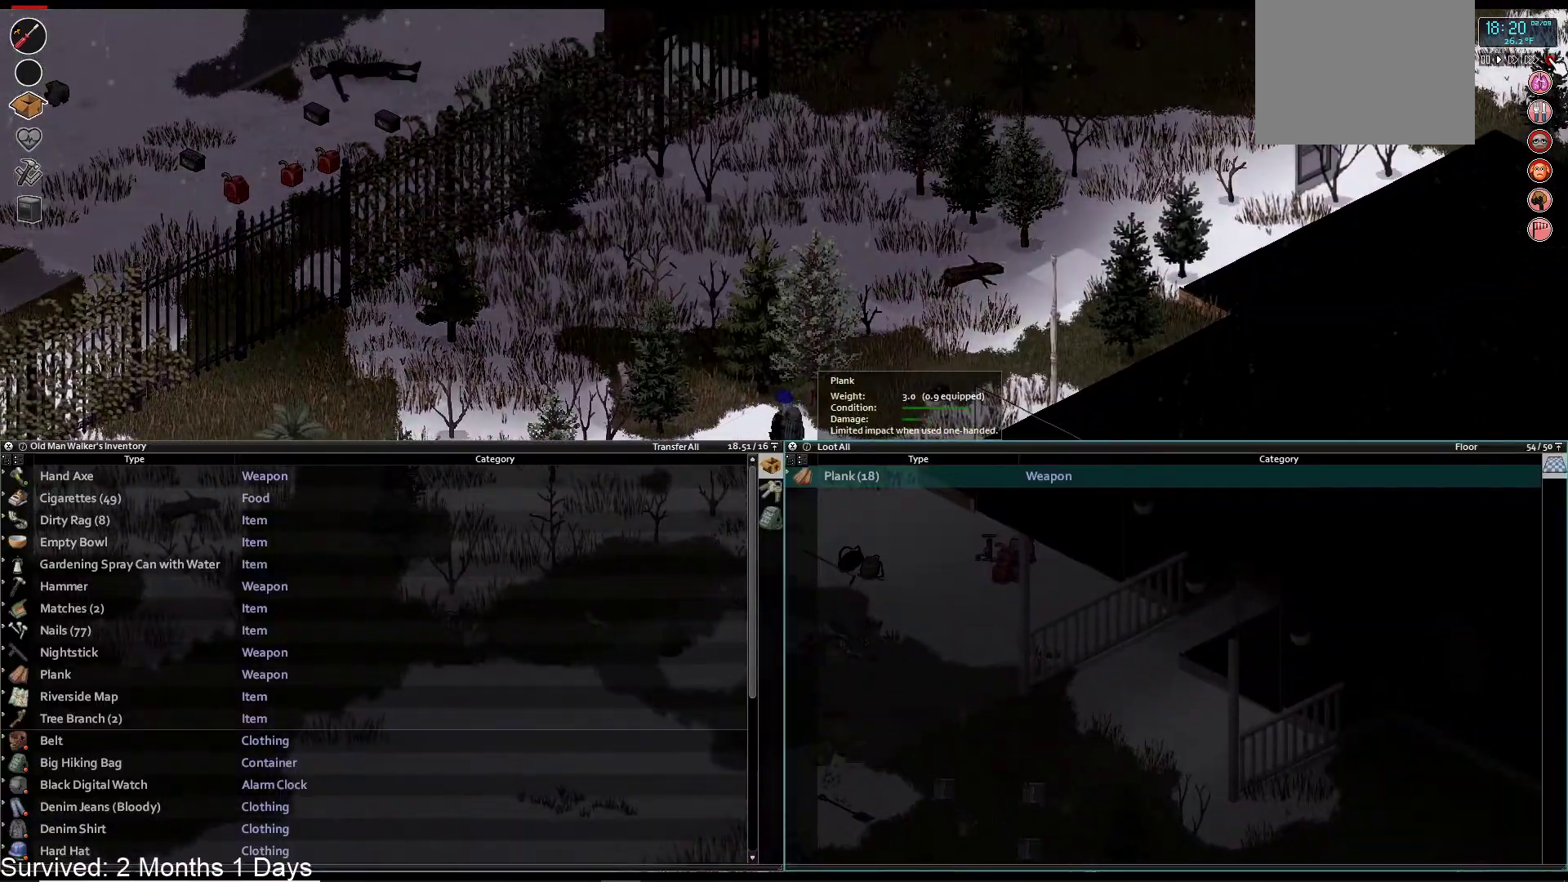
{"buttons": [], "left_stick": "center", "right_stick": "center", "events": [[333, "CROSS", "down"], [483, "CROSS", "up"]]}
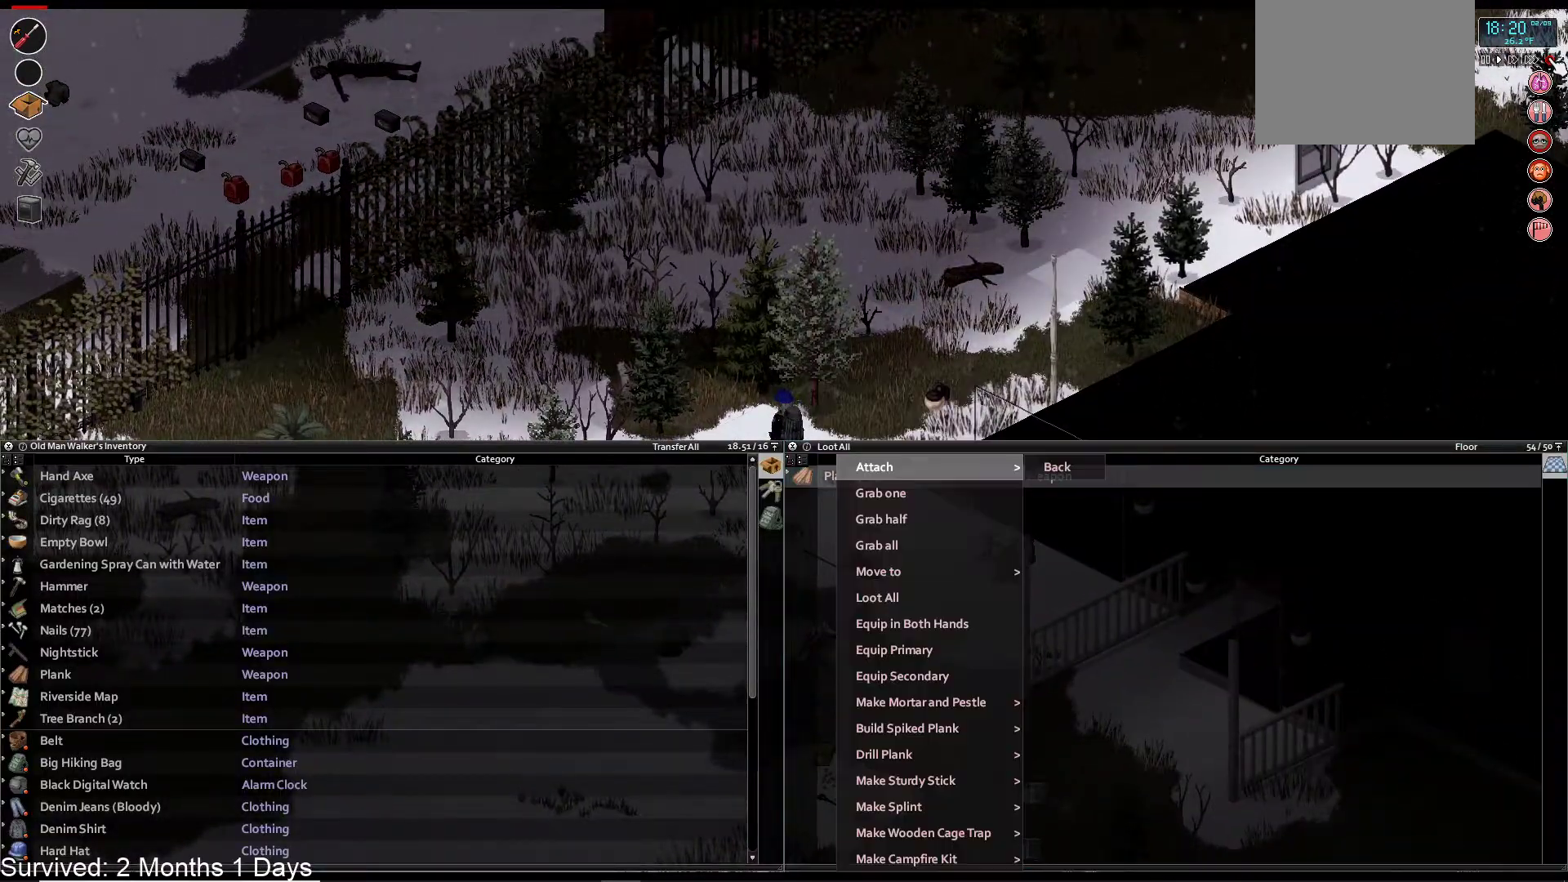
{"buttons": [], "left_stick": "center", "right_stick": "center", "events": []}
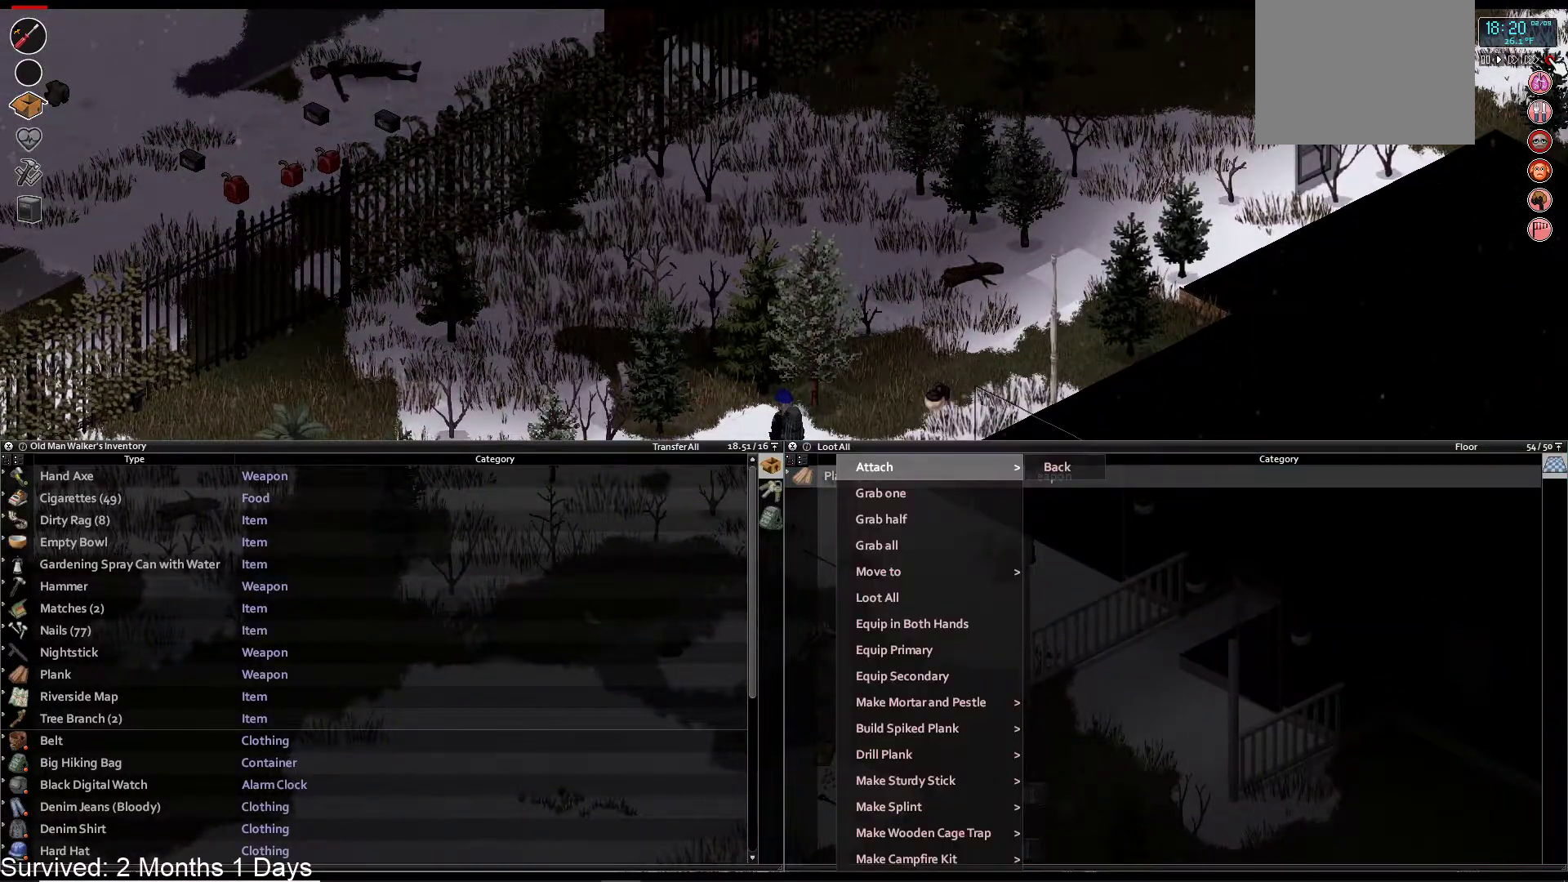
{"buttons": [], "left_stick": "center", "right_stick": "center", "events": [[33, "DPAD_DOWN", "down"], [150, "DPAD_DOWN", "up"], [250, "CROSS", "down"], [367, "CROSS", "up"]]}
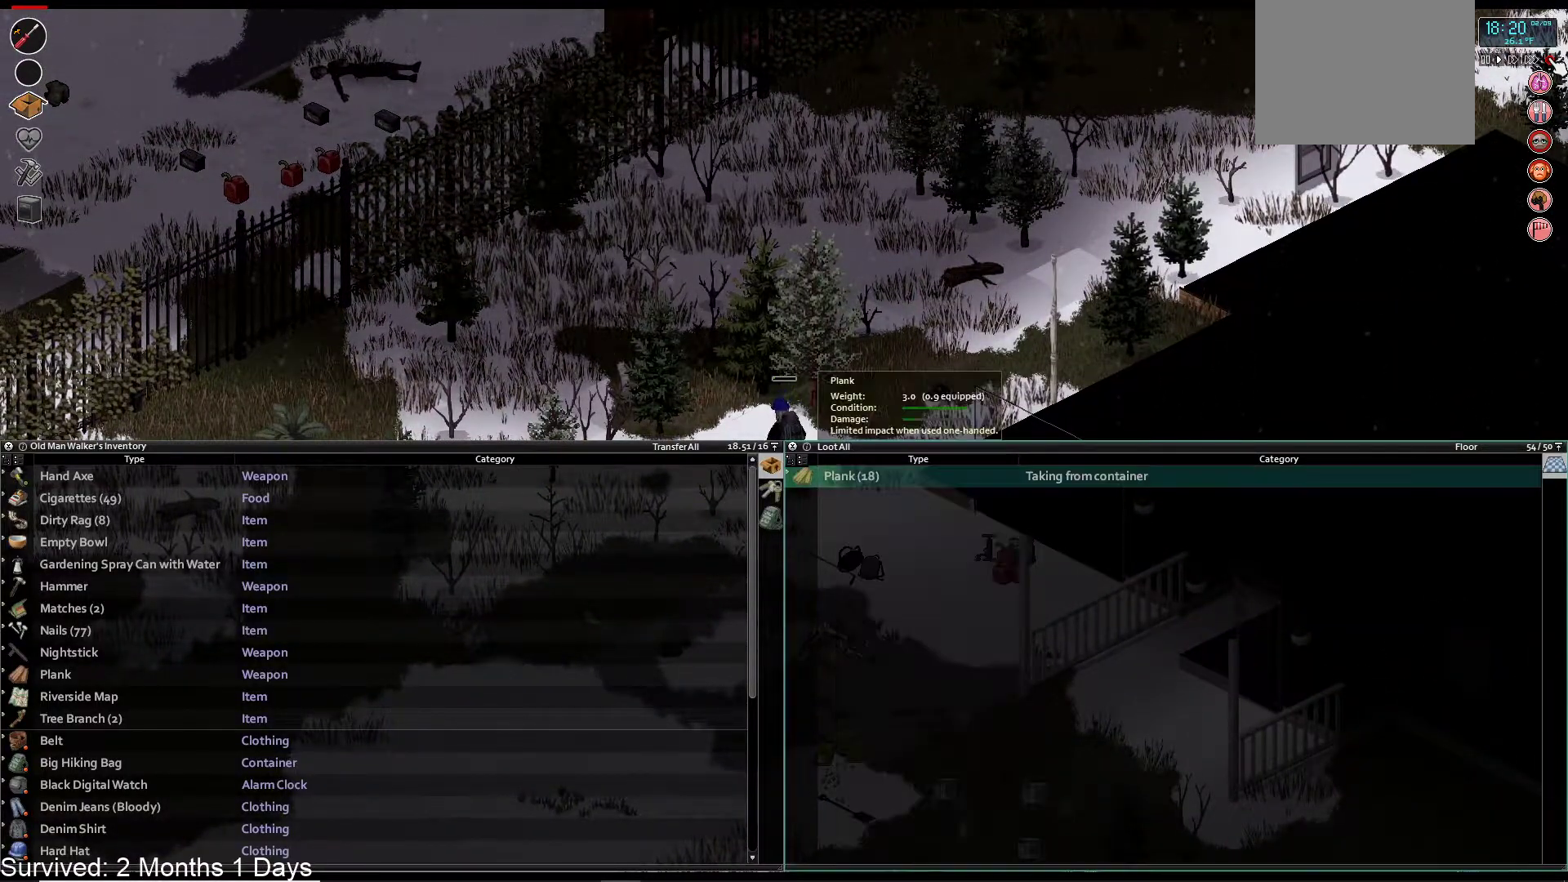
{"buttons": [], "left_stick": "center", "right_stick": "center", "events": []}
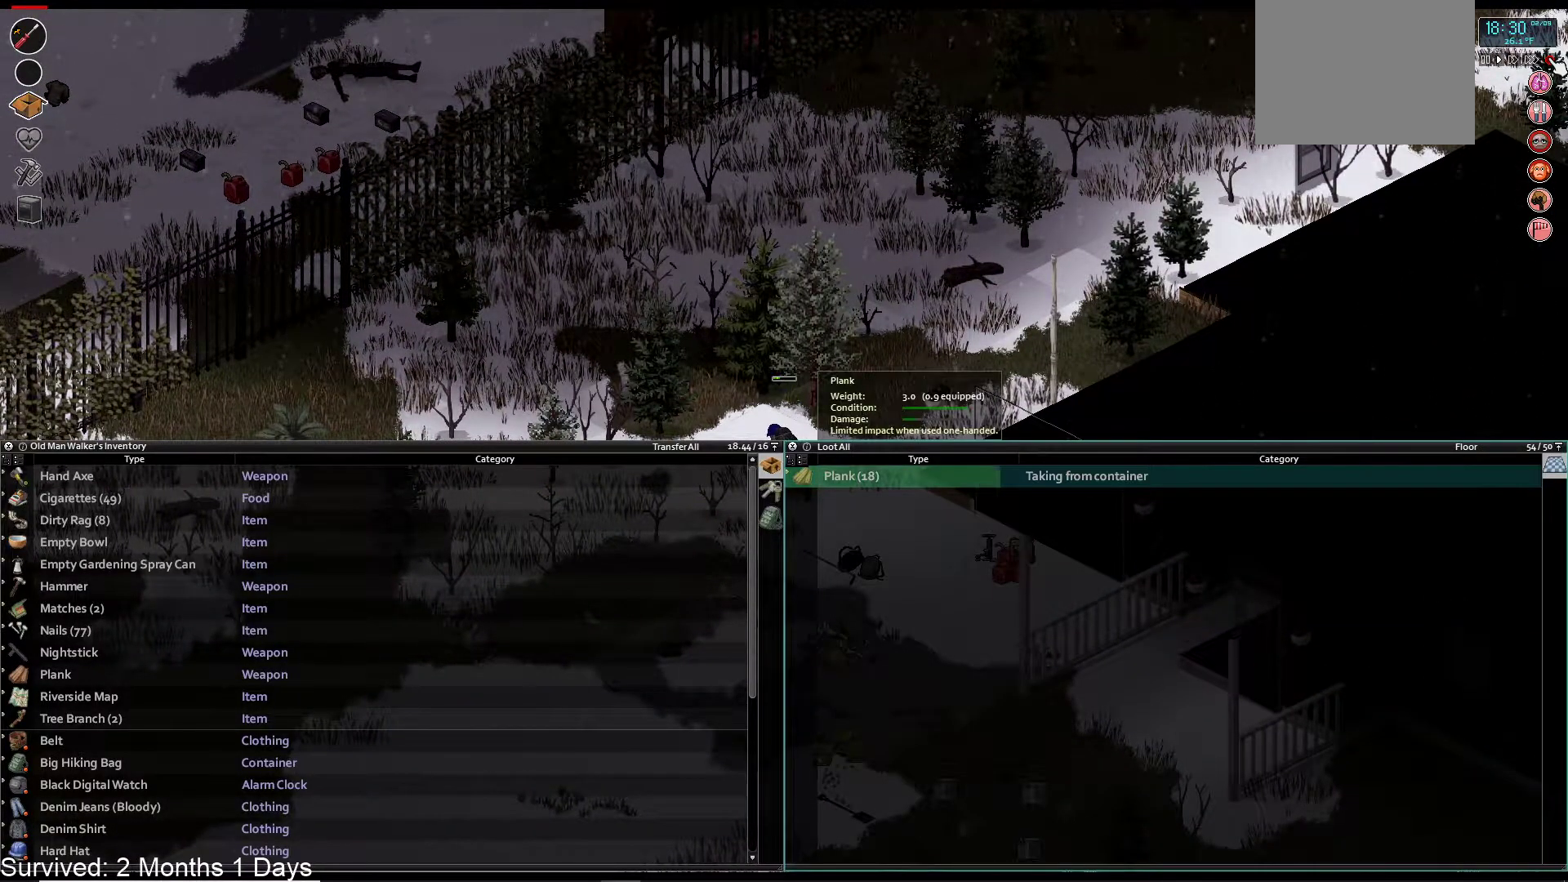
{"buttons": [], "left_stick": "center", "right_stick": "center", "events": [[217, "CROSS", "down"], [350, "CROSS", "up"]]}